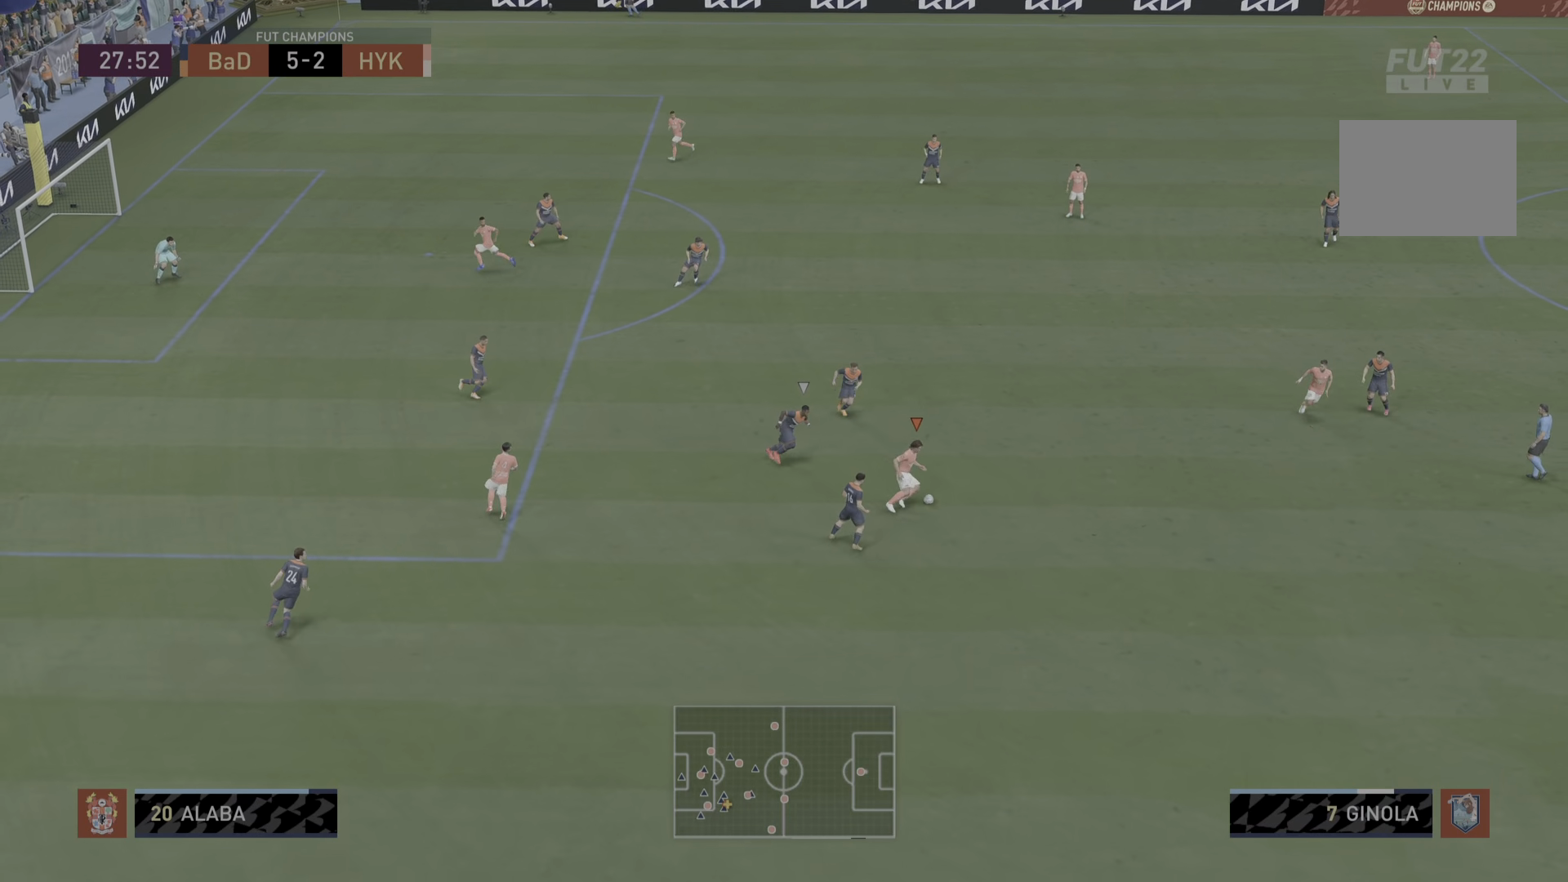
Gameplay with a controller (PlayStation layout); each line is a JSON object with the inputs held at the frame after it. "events" lists button and stick changes between this image and that frame as [ms after this image, input, new state], when the widget could be followed in between. Not read: L3 R3.
{"buttons": [], "left_stick": "up-right", "right_stick": "center", "events": [[133, "CROSS", "down"], [167, "left_stick", "up-right"], [267, "CROSS", "up"]]}
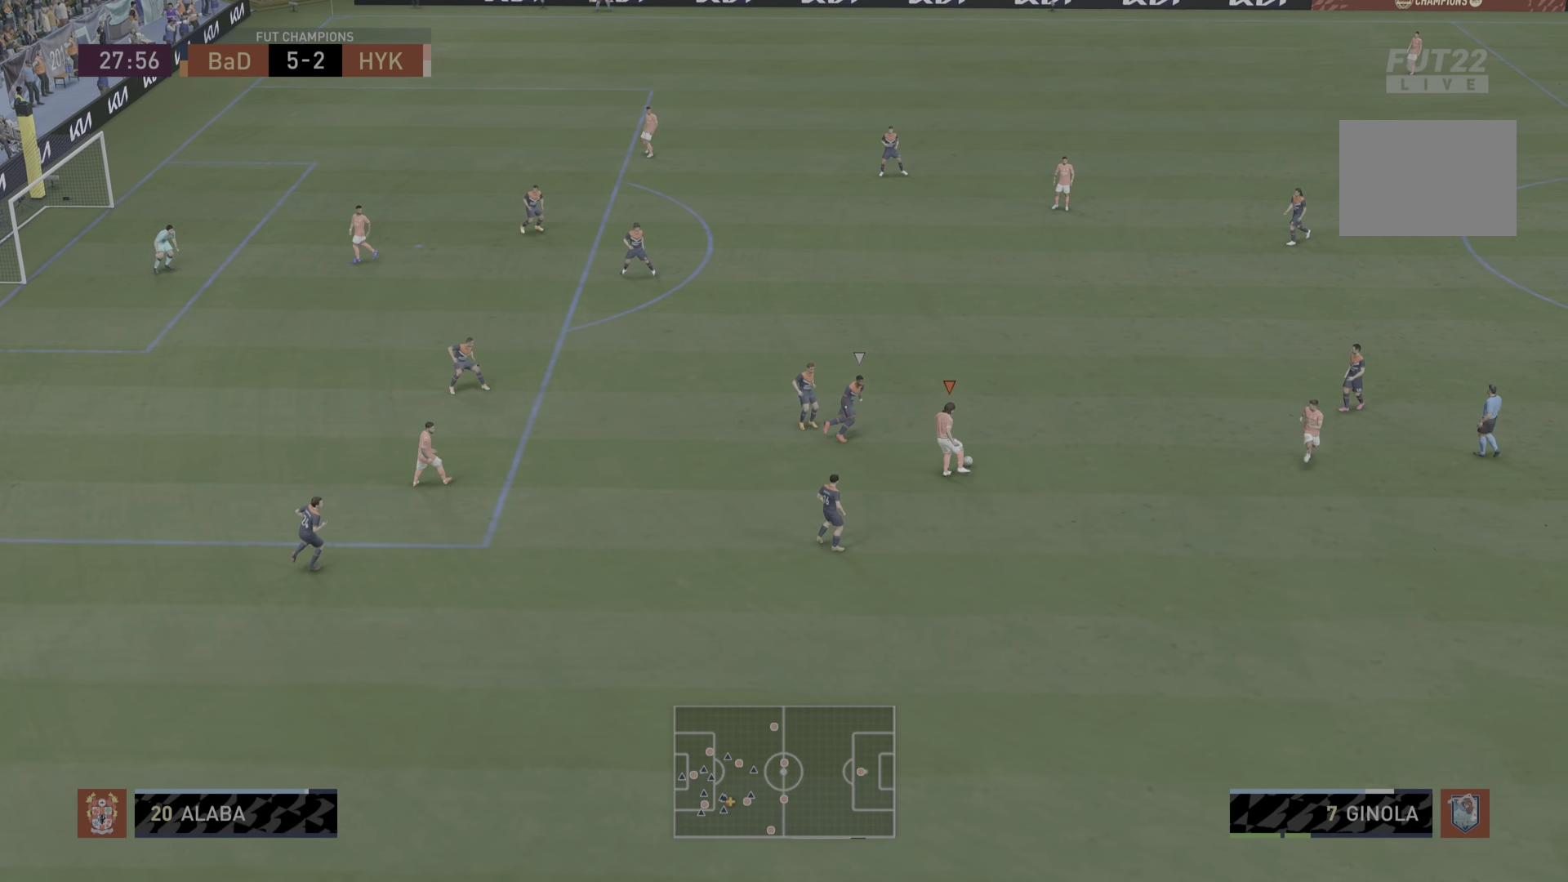
{"buttons": [], "left_stick": "center", "right_stick": "center", "events": [[184, "left_stick", "center"]]}
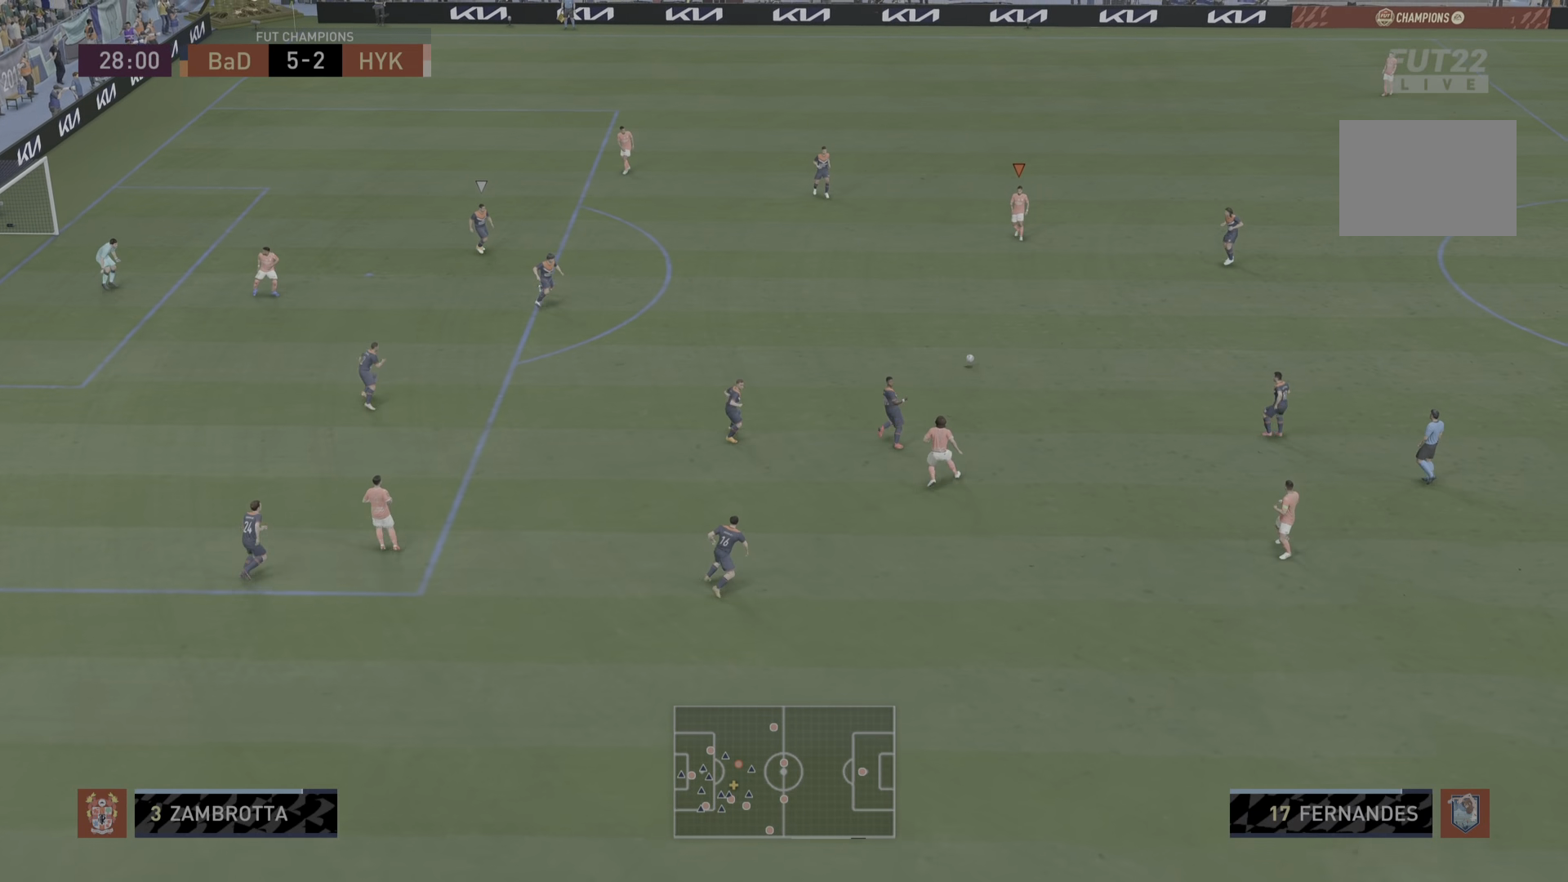
{"buttons": [], "left_stick": "down", "right_stick": "center", "events": [[117, "left_stick", "left"], [184, "left_stick", "down"]]}
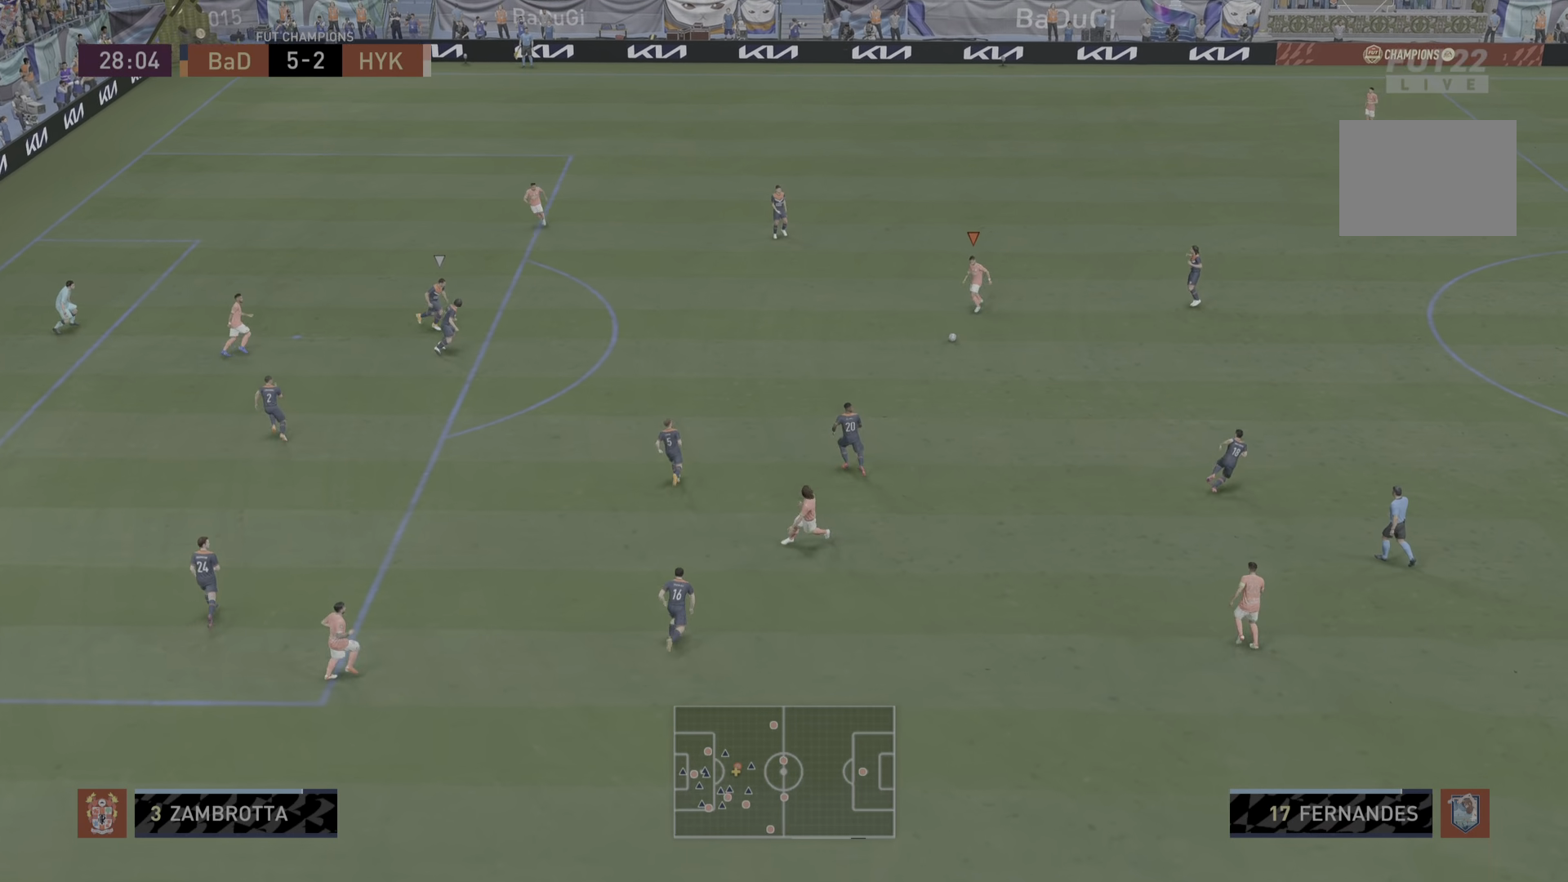
{"buttons": [], "left_stick": "down-left", "right_stick": "center", "events": [[350, "left_stick", "down-left"]]}
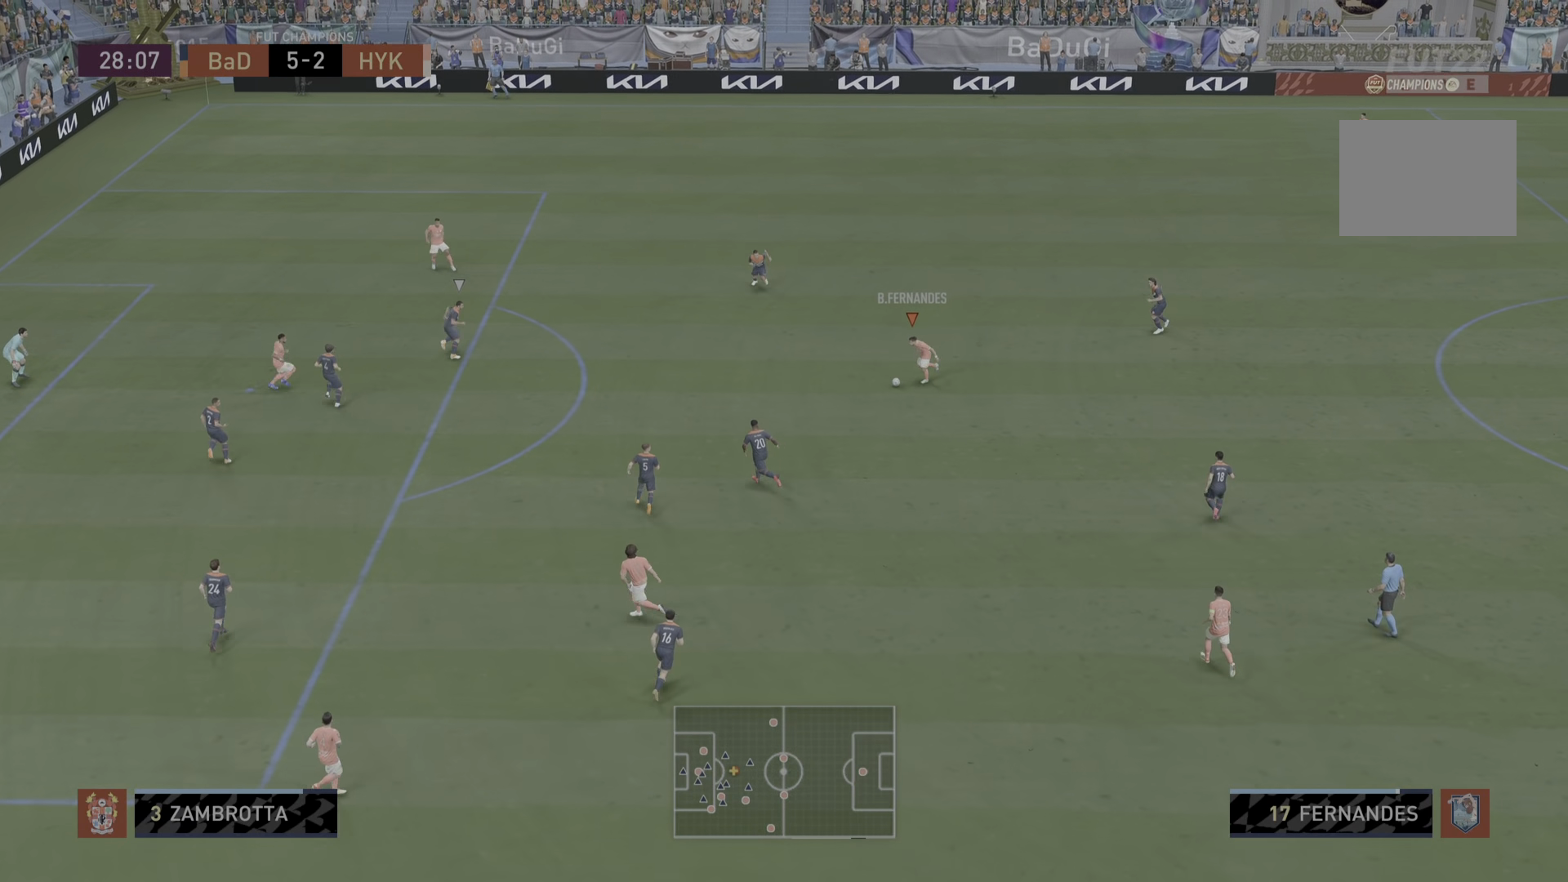
{"buttons": [], "left_stick": "left", "right_stick": "center", "events": [[50, "left_stick", "up-left"], [134, "left_stick", "left"]]}
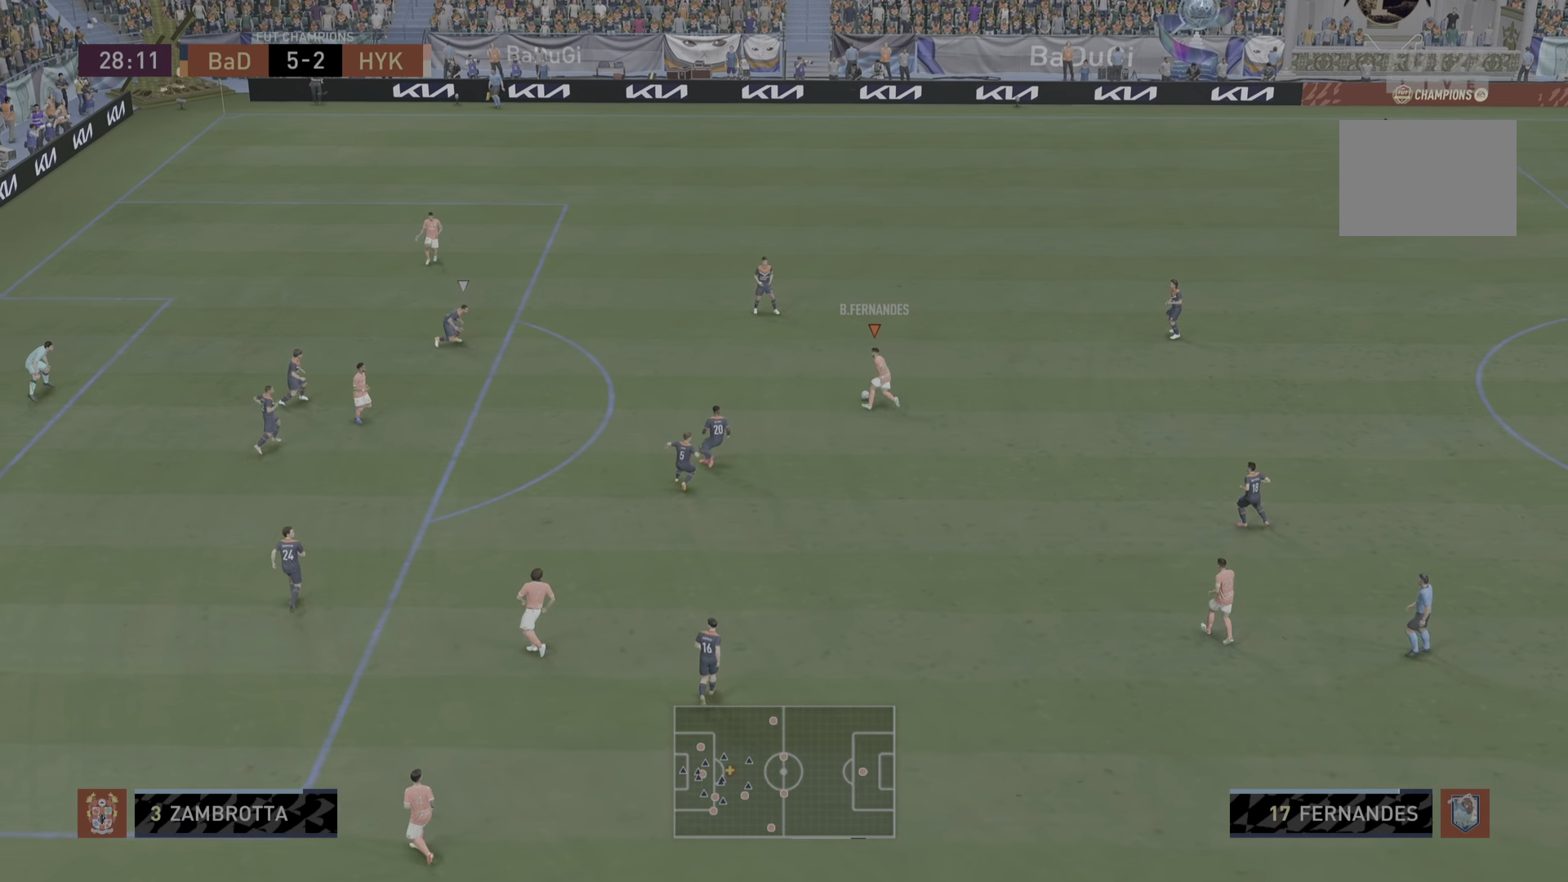
{"buttons": [], "left_stick": "down-right", "right_stick": "center", "events": [[83, "left_stick", "down-right"]]}
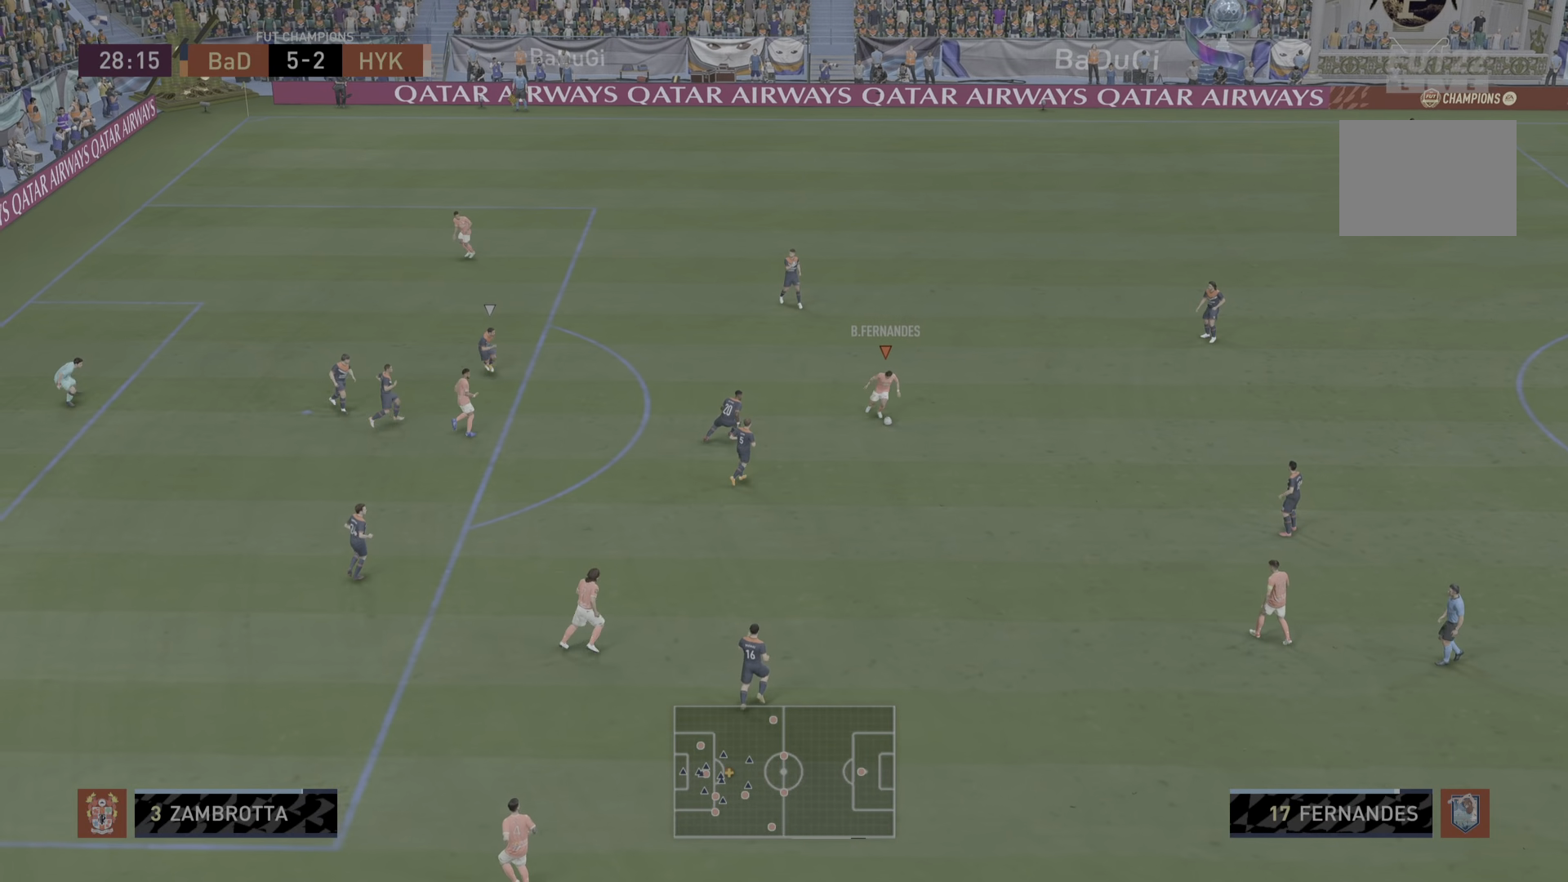
{"buttons": [], "left_stick": "down", "right_stick": "center", "events": [[33, "left_stick", "down"], [334, "CROSS", "down"], [334, "R1", "down"], [484, "CROSS", "up"], [484, "R1", "up"]]}
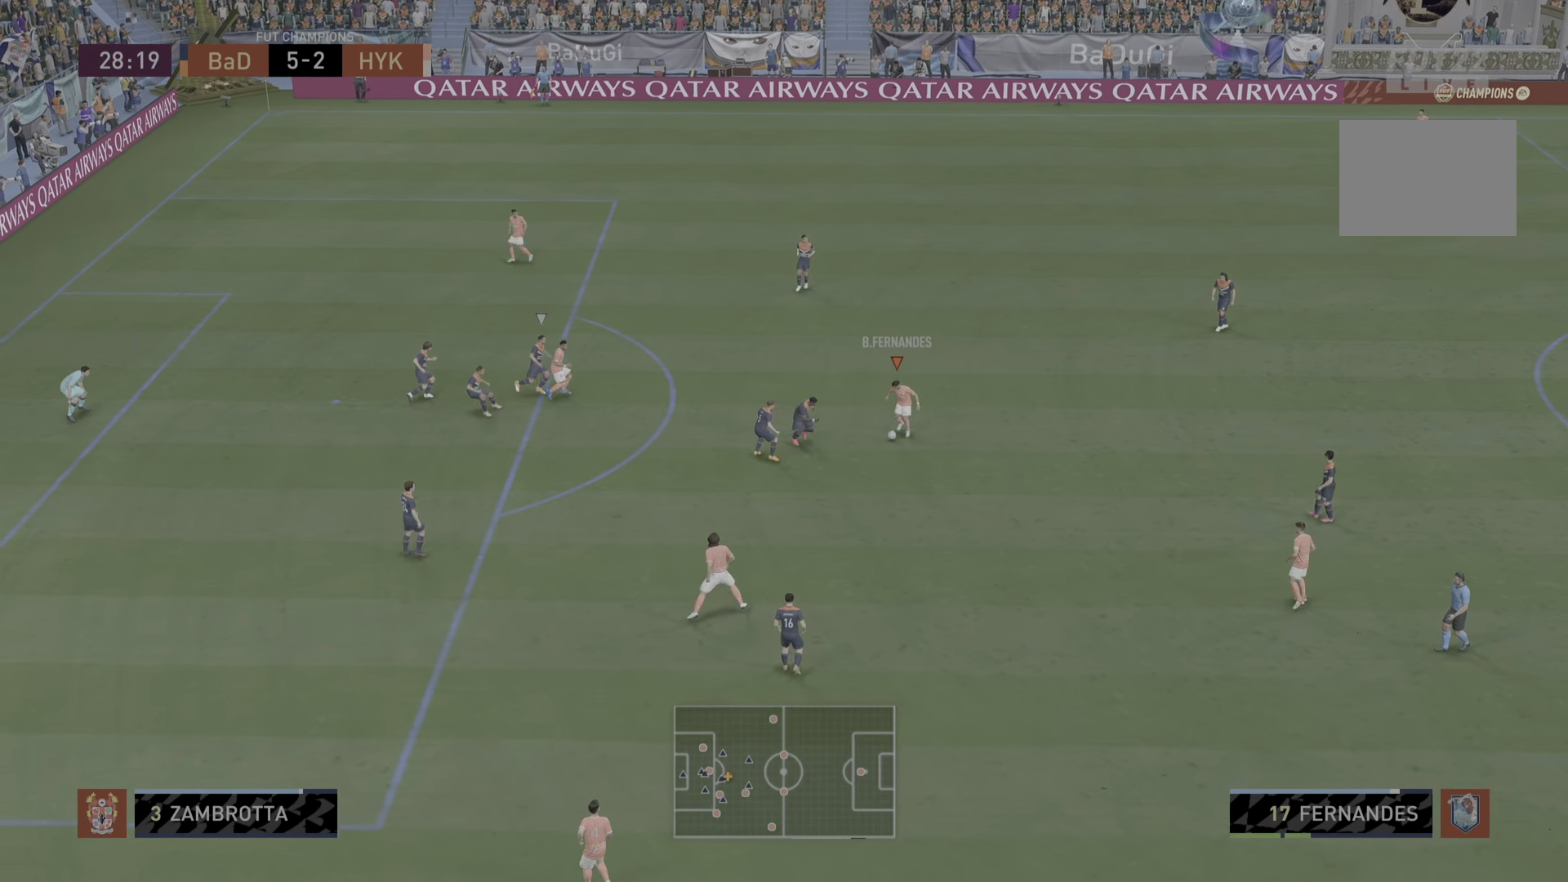
{"buttons": [], "left_stick": "down", "right_stick": "center", "events": []}
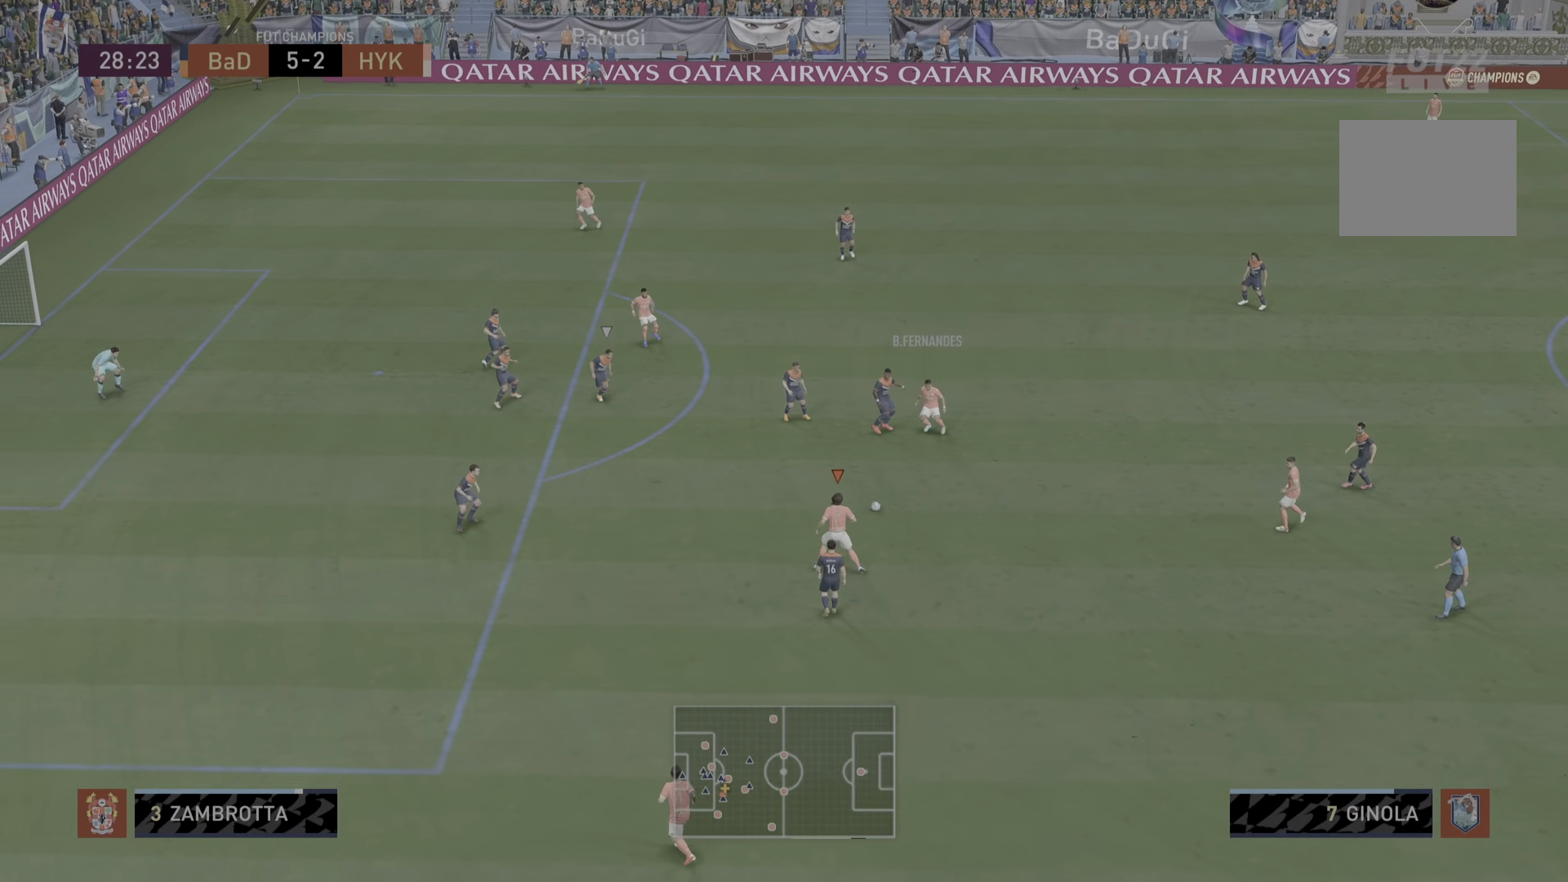
{"buttons": [], "left_stick": "left", "right_stick": "center", "events": [[50, "left_stick", "left"]]}
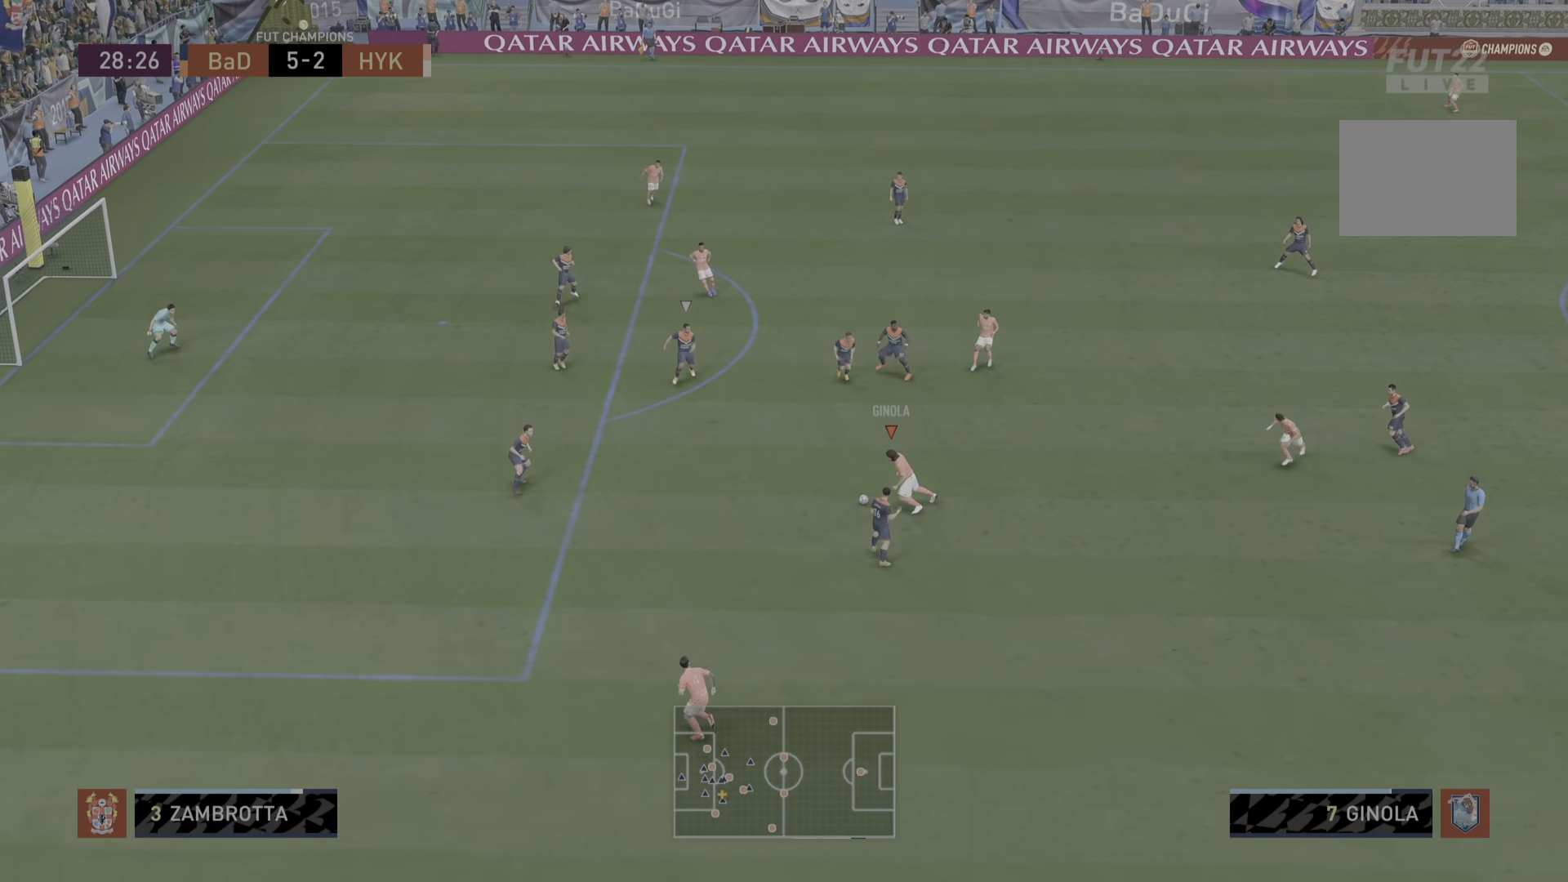
{"buttons": [], "left_stick": "up-left", "right_stick": "center", "events": [[467, "left_stick", "up-left"]]}
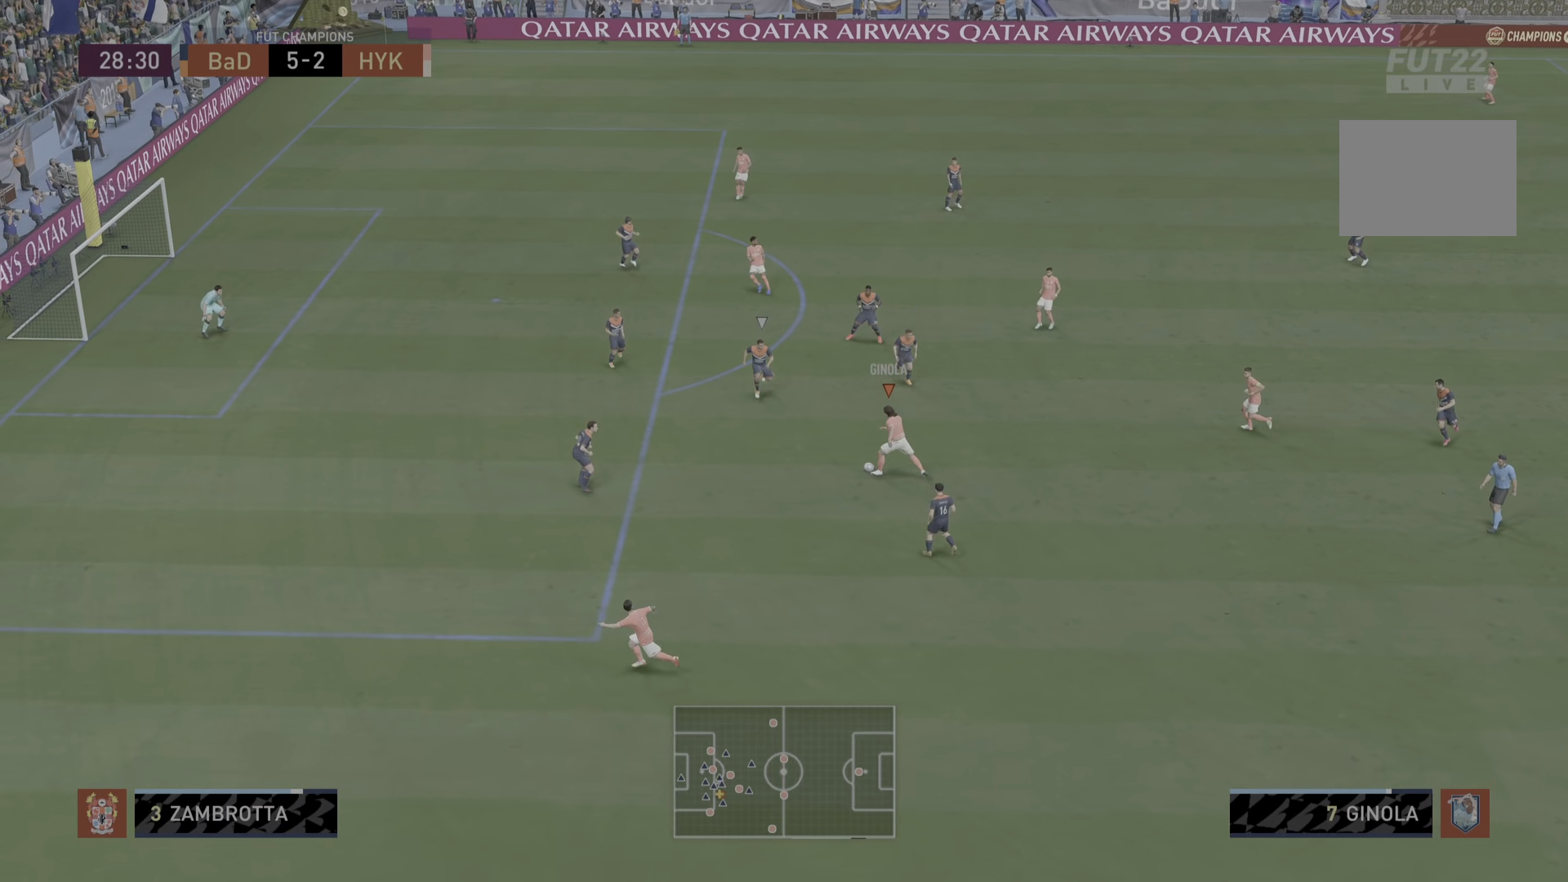
{"buttons": [], "left_stick": "up-right", "right_stick": "center", "events": [[134, "left_stick", "left"], [367, "left_stick", "up-right"]]}
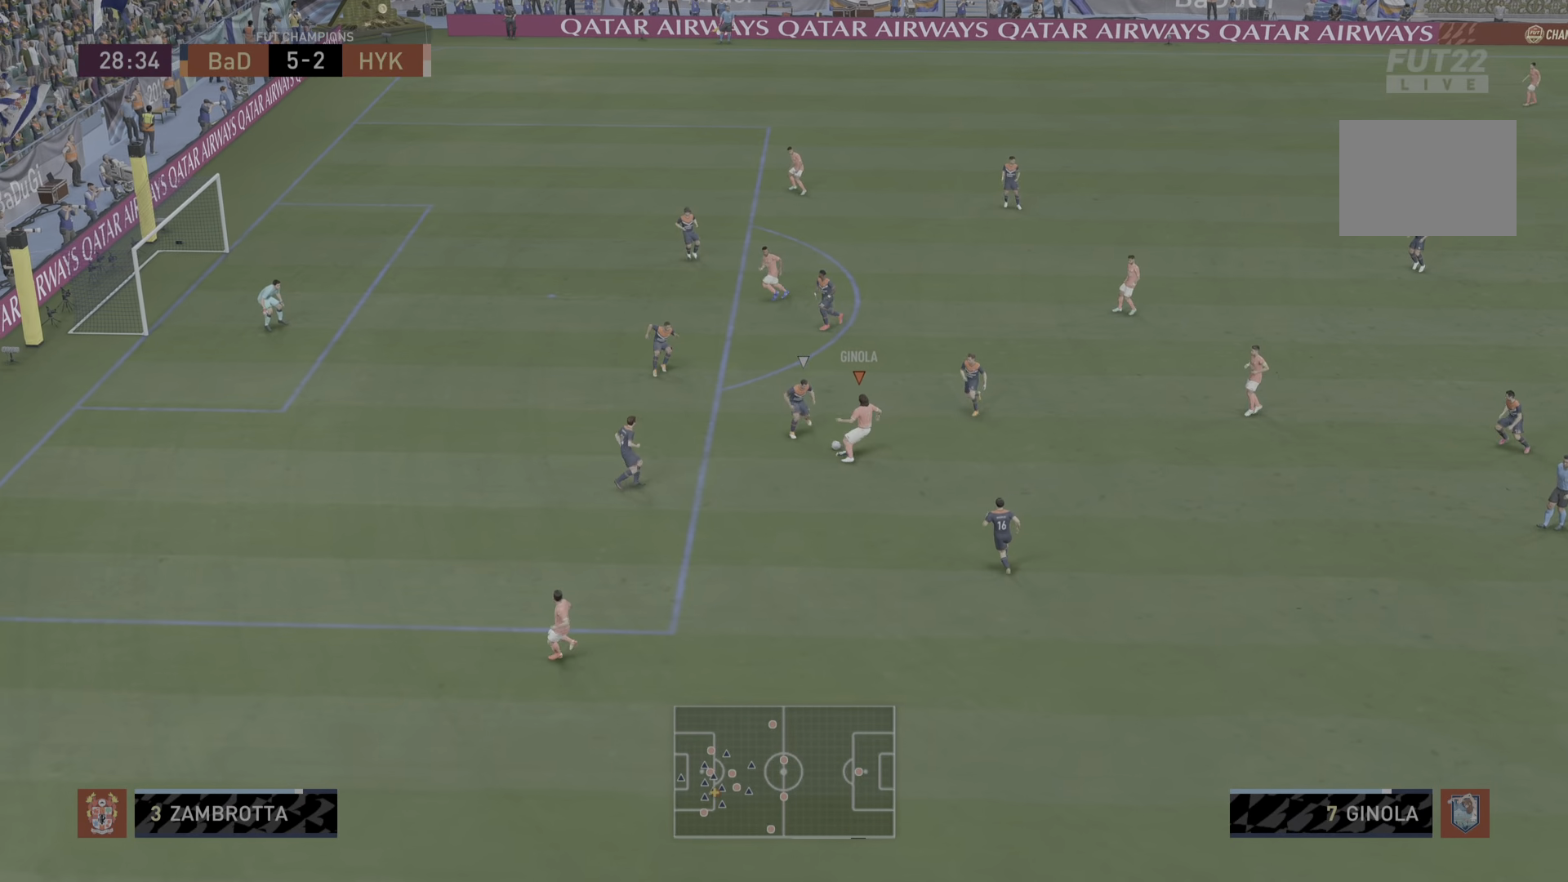
{"buttons": [], "left_stick": "up", "right_stick": "center", "events": [[467, "left_stick", "up"]]}
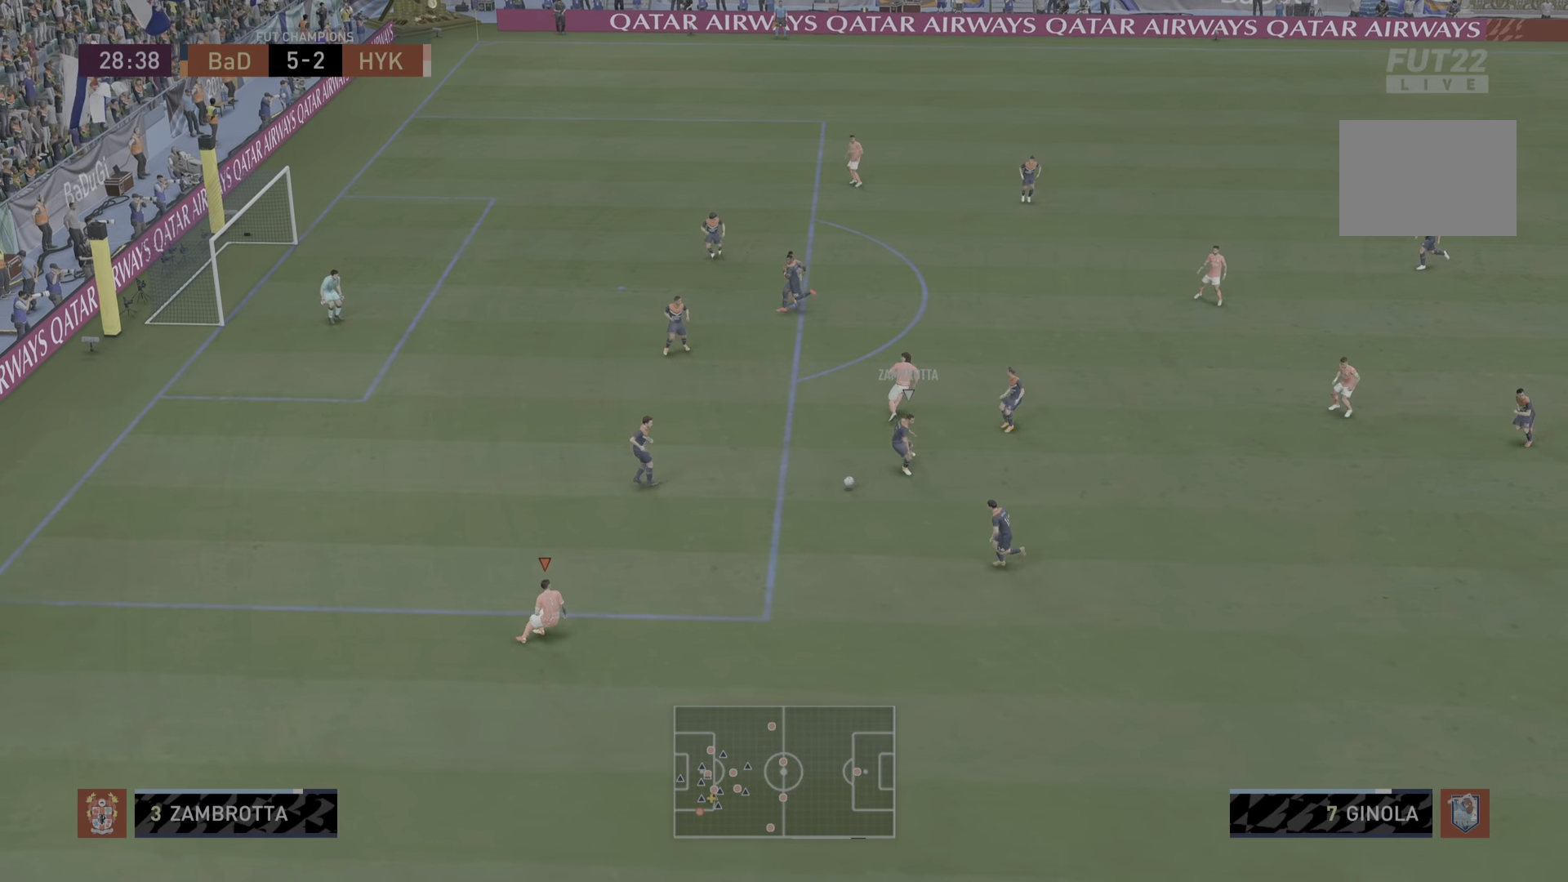
{"buttons": ["R2"], "left_stick": "down-right", "right_stick": "center", "events": [[134, "left_stick", "up-left"], [217, "R2", "down"], [251, "left_stick", "center"], [317, "left_stick", "down-right"]]}
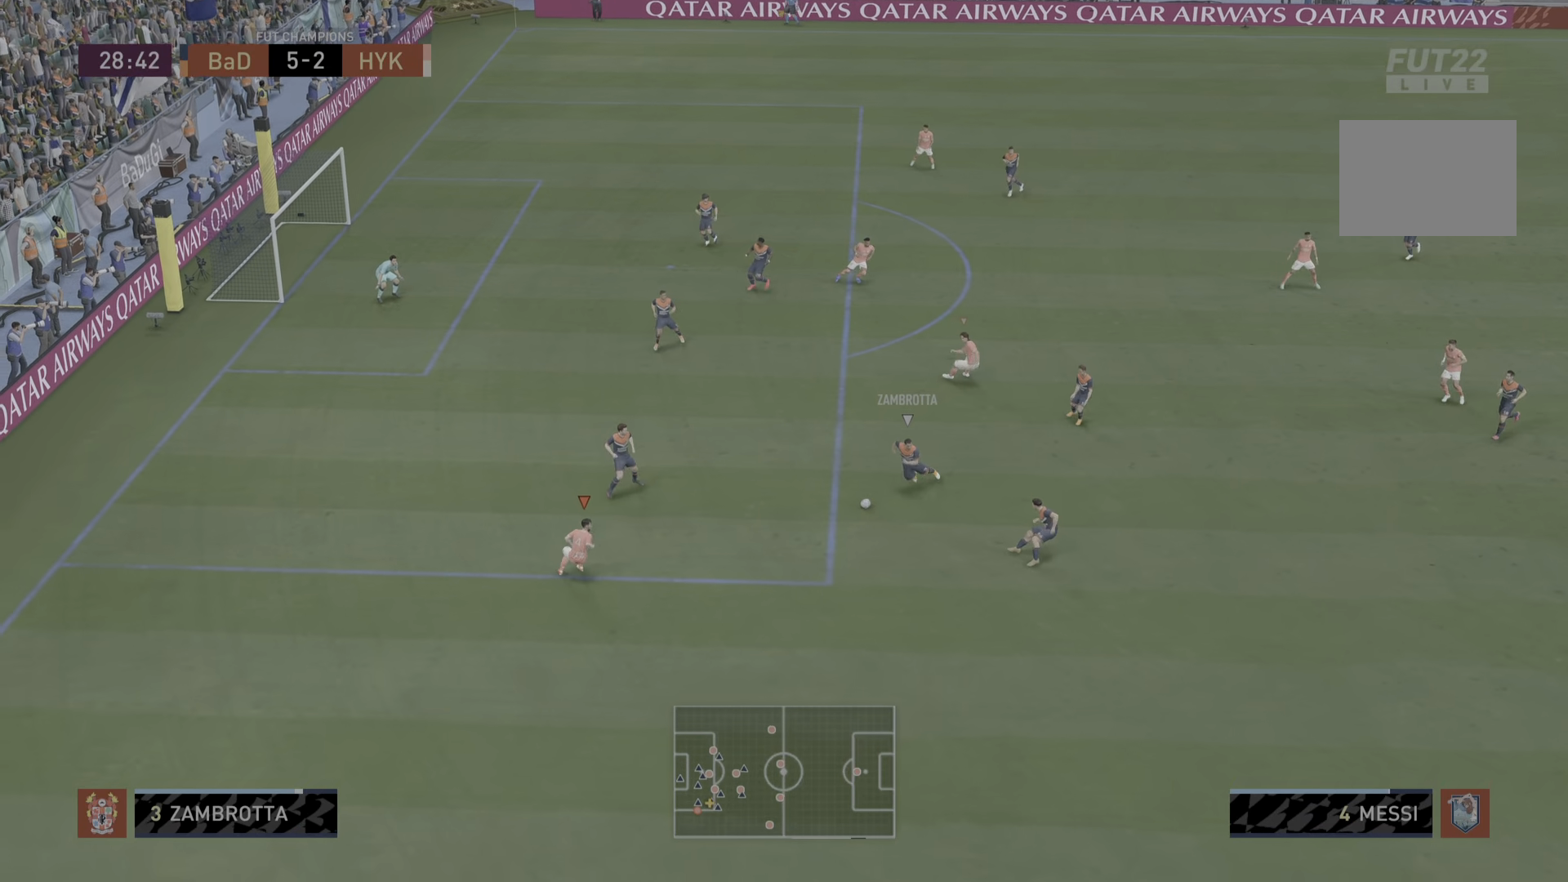
{"buttons": ["R2"], "left_stick": "right", "right_stick": "center", "events": [[50, "left_stick", "right"]]}
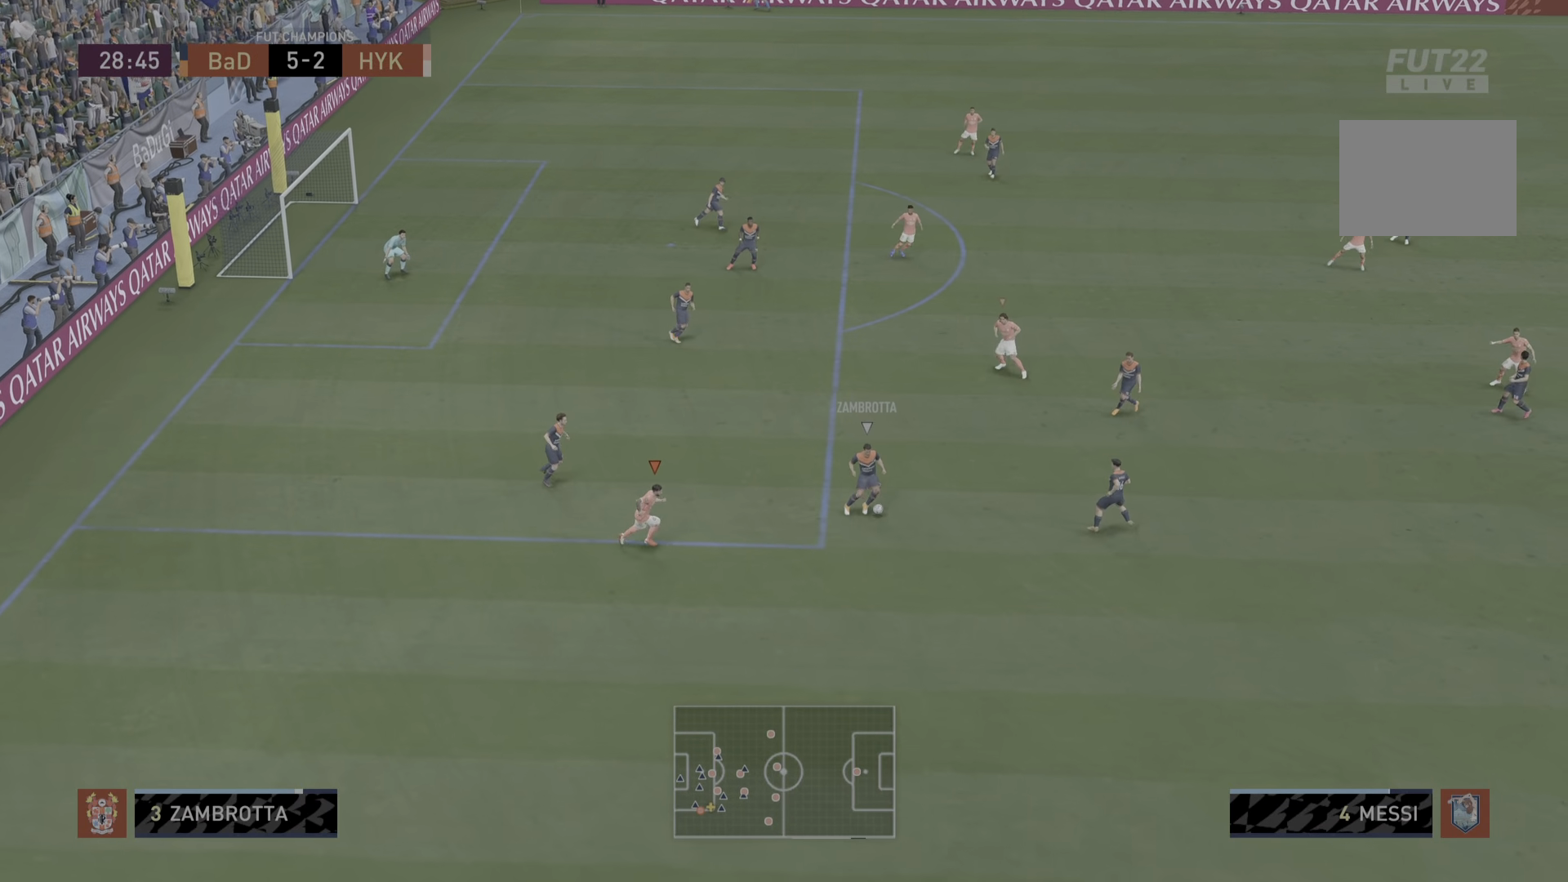
{"buttons": ["R2"], "left_stick": "right", "right_stick": "center", "events": []}
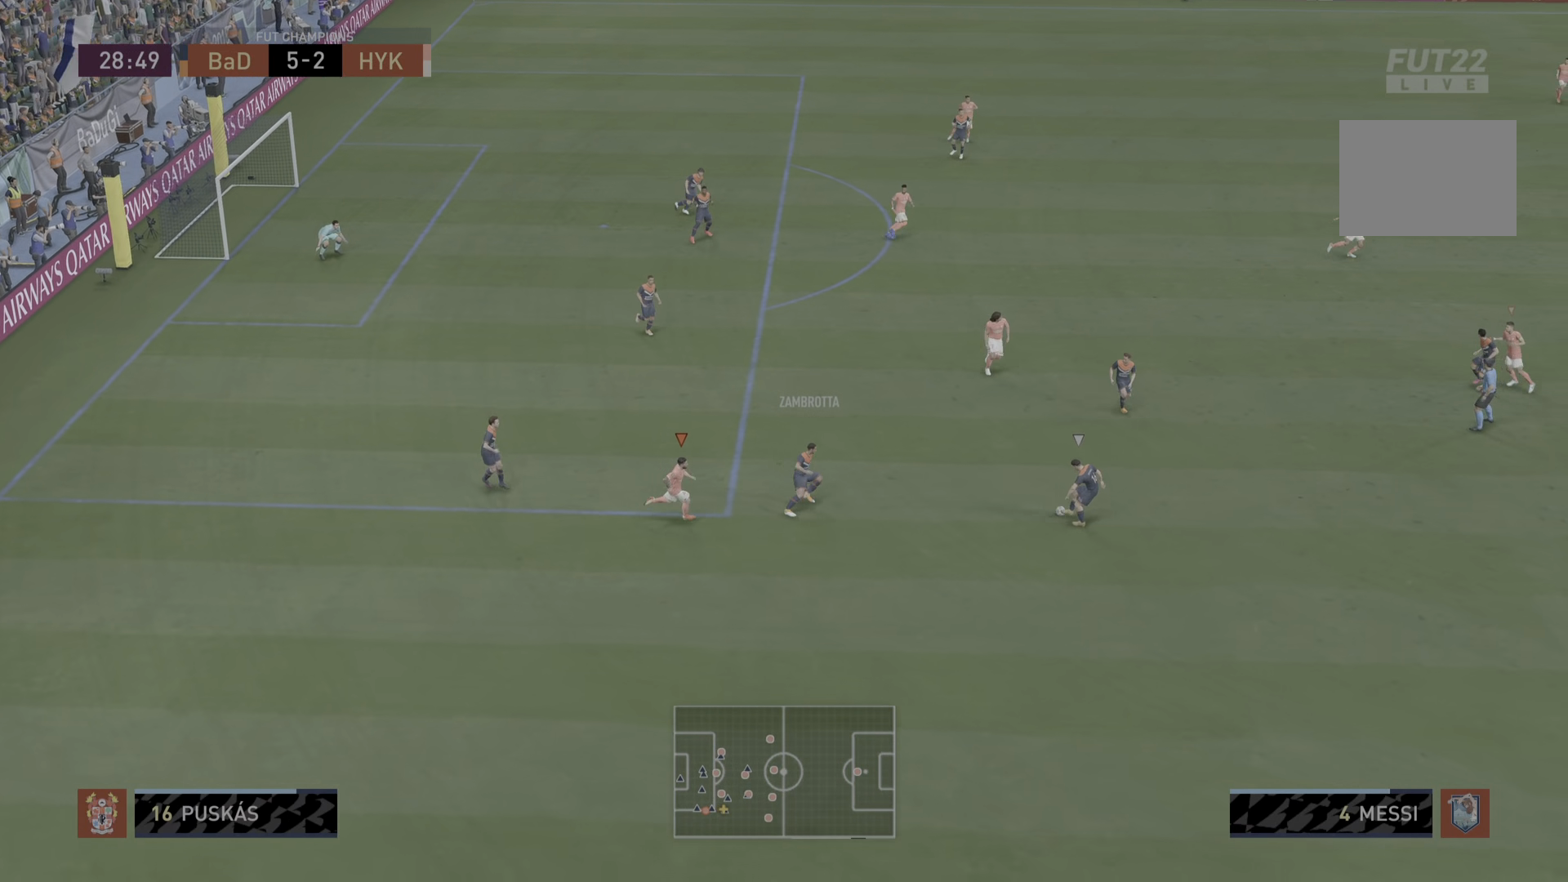
{"buttons": ["L2", "R2"], "left_stick": "down", "right_stick": "center", "events": [[50, "L1", "down"], [117, "left_stick", "down-right"], [183, "L1", "up"], [317, "left_stick", "down"], [367, "L2", "down"]]}
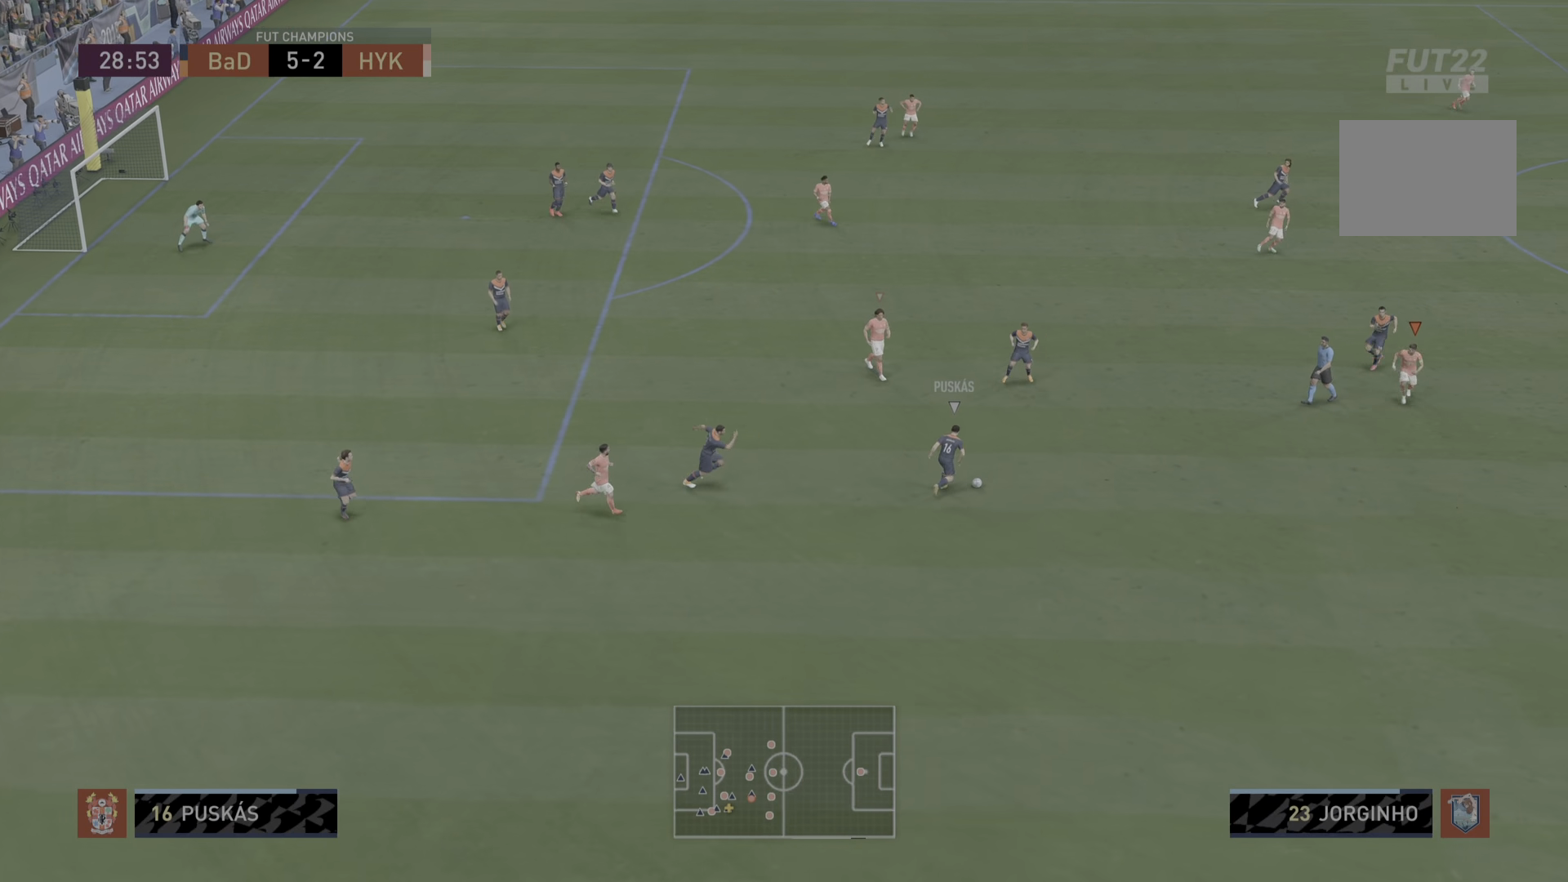
{"buttons": ["L2", "R2"], "left_stick": "down-left", "right_stick": "center", "events": [[100, "left_stick", "down-left"]]}
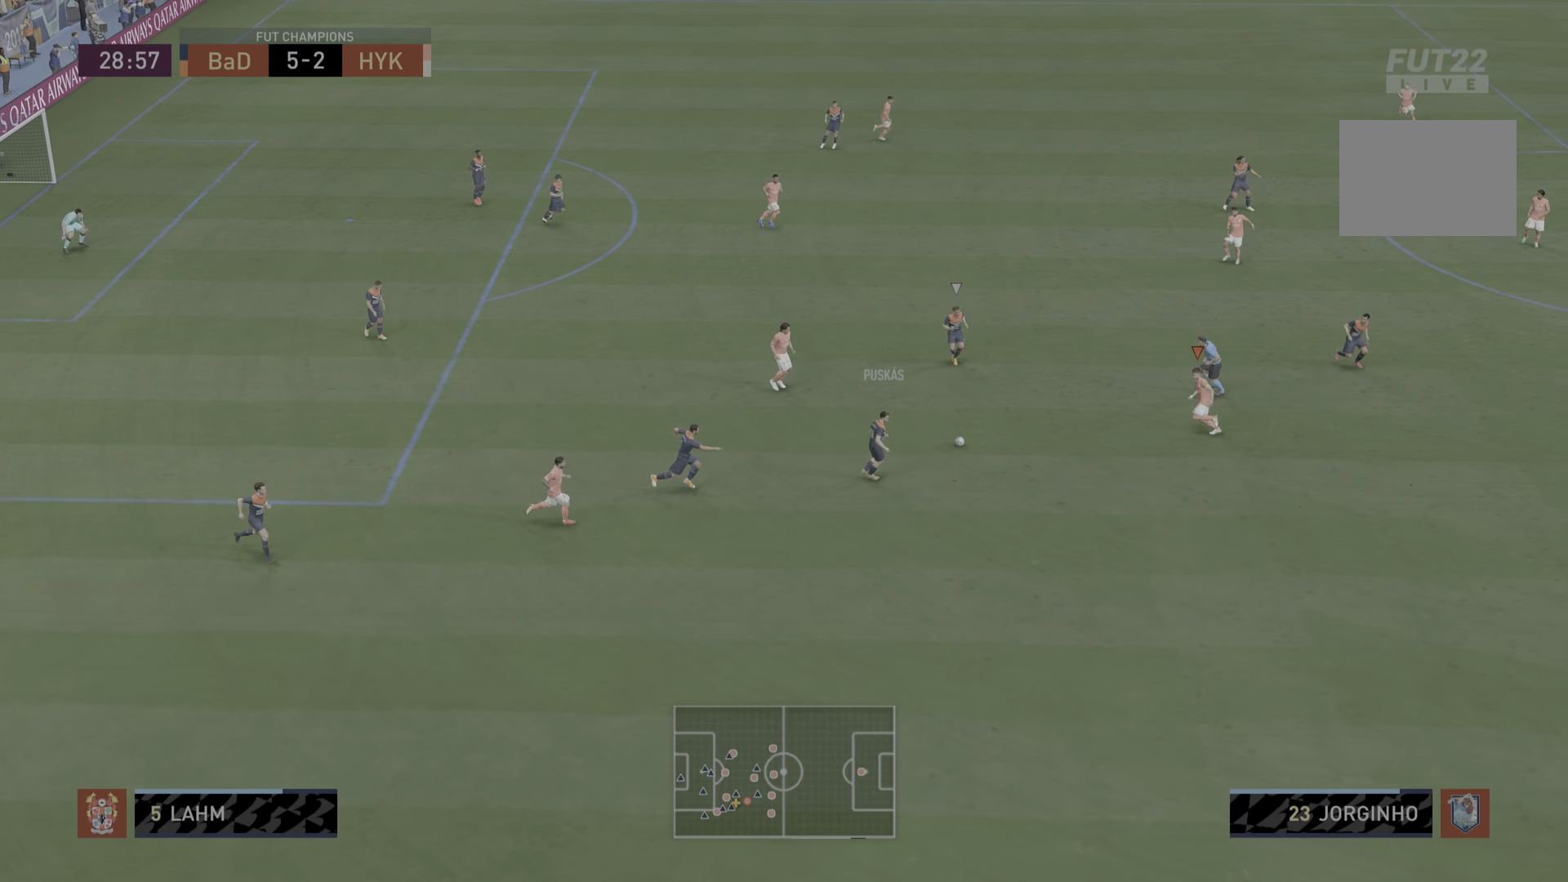
{"buttons": ["L1"], "left_stick": "right", "right_stick": "center", "events": [[200, "left_stick", "down"], [367, "left_stick", "right"], [467, "L1", "down"], [467, "L2", "up"], [484, "R2", "up"]]}
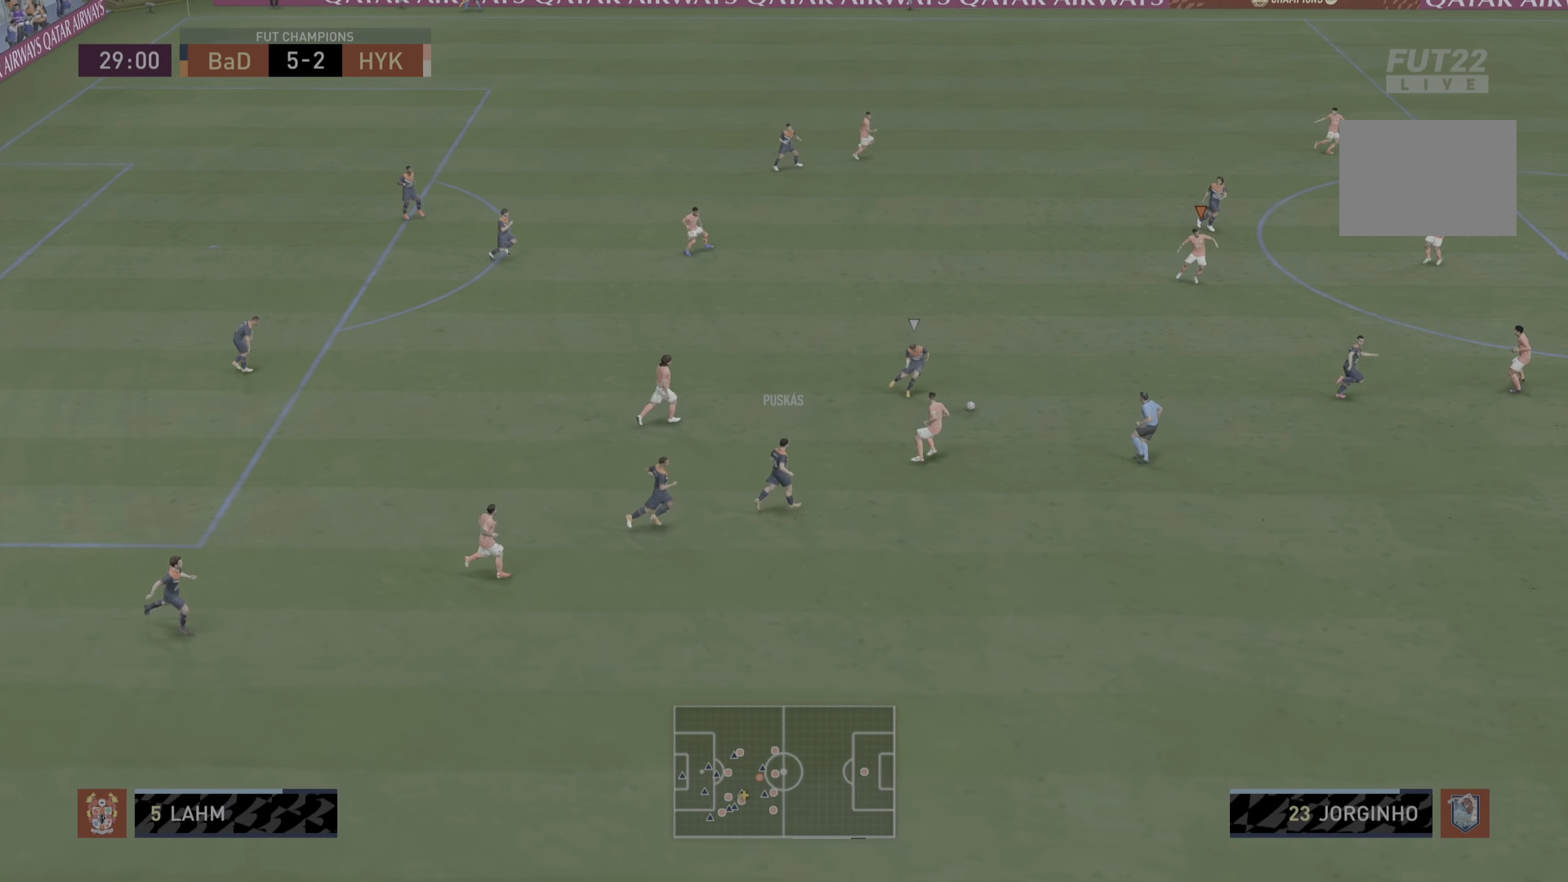
{"buttons": ["L2", "R2"], "left_stick": "down", "right_stick": "center", "events": [[50, "R2", "down"], [67, "left_stick", "down-right"], [100, "L1", "up"], [267, "left_stick", "down"], [351, "L2", "down"]]}
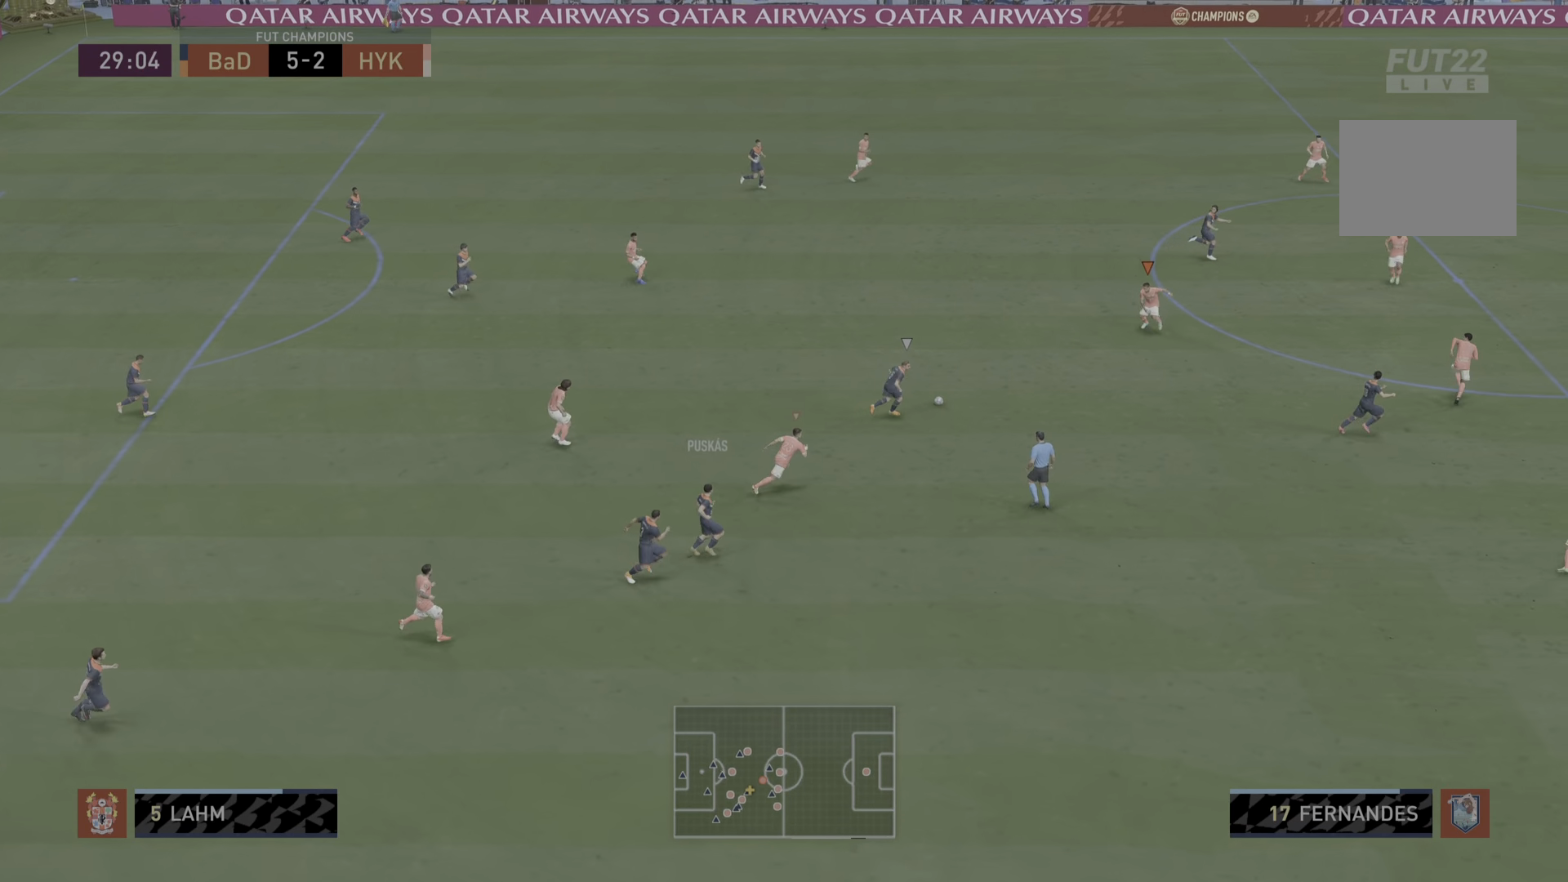
{"buttons": ["L2", "R2"], "left_stick": "left", "right_stick": "center", "events": [[183, "L2", "up"], [450, "left_stick", "left"], [484, "L2", "down"]]}
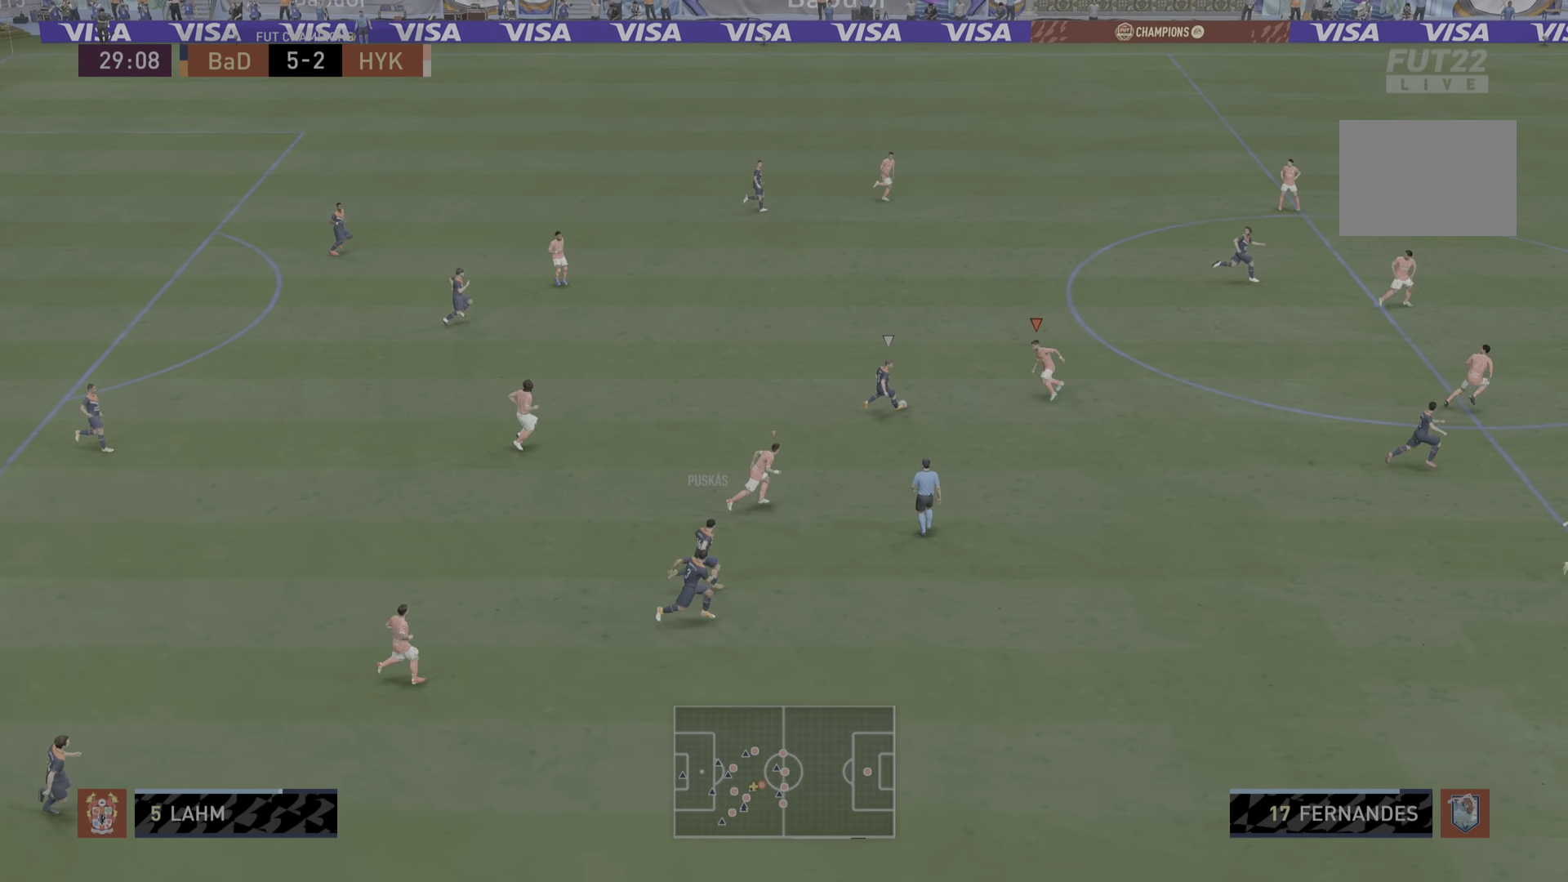
{"buttons": ["CIRCLE", "L2", "R2"], "left_stick": "up-left", "right_stick": "center", "events": [[84, "left_stick", "up-left"], [451, "CIRCLE", "down"]]}
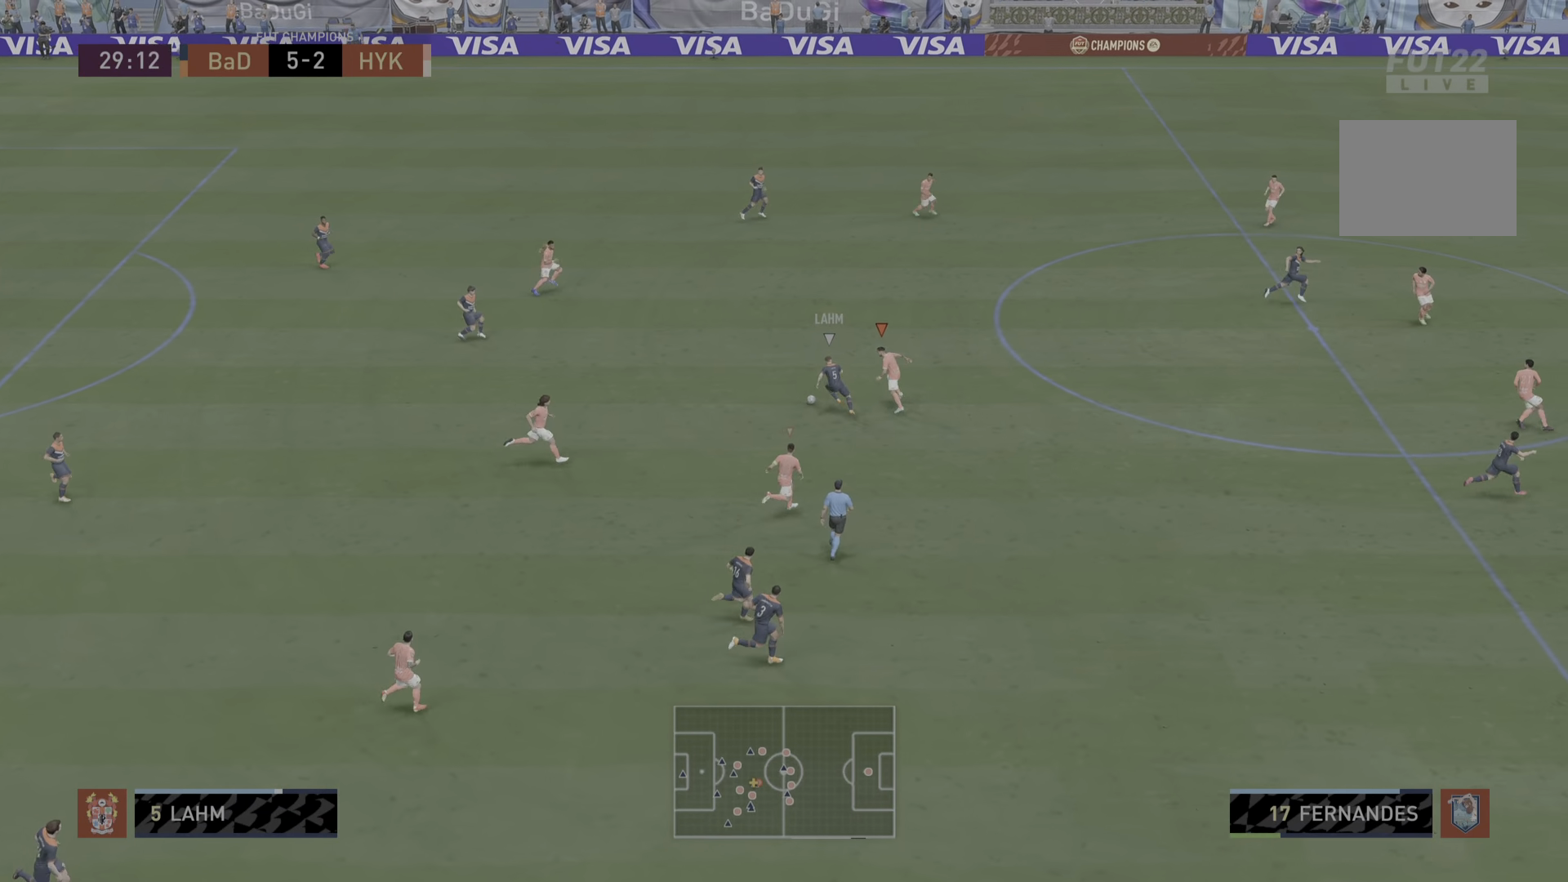
{"buttons": ["R2"], "left_stick": "left", "right_stick": "center", "events": [[50, "CIRCLE", "up"], [349, "left_stick", "left"], [433, "L2", "up"]]}
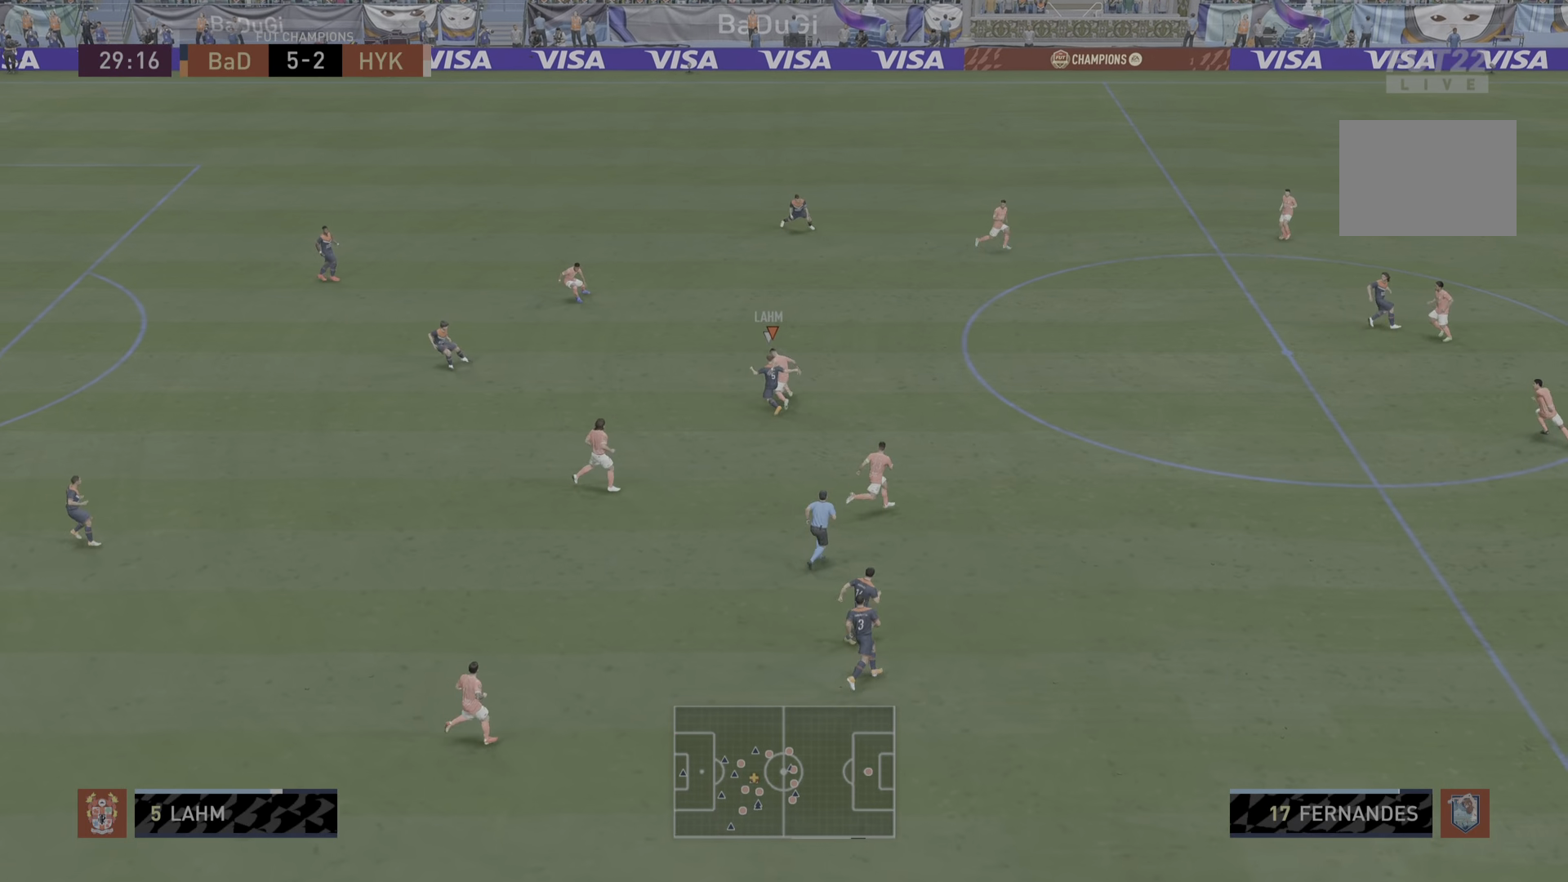
{"buttons": ["R2"], "left_stick": "up-left", "right_stick": "center", "events": [[500, "left_stick", "up-left"]]}
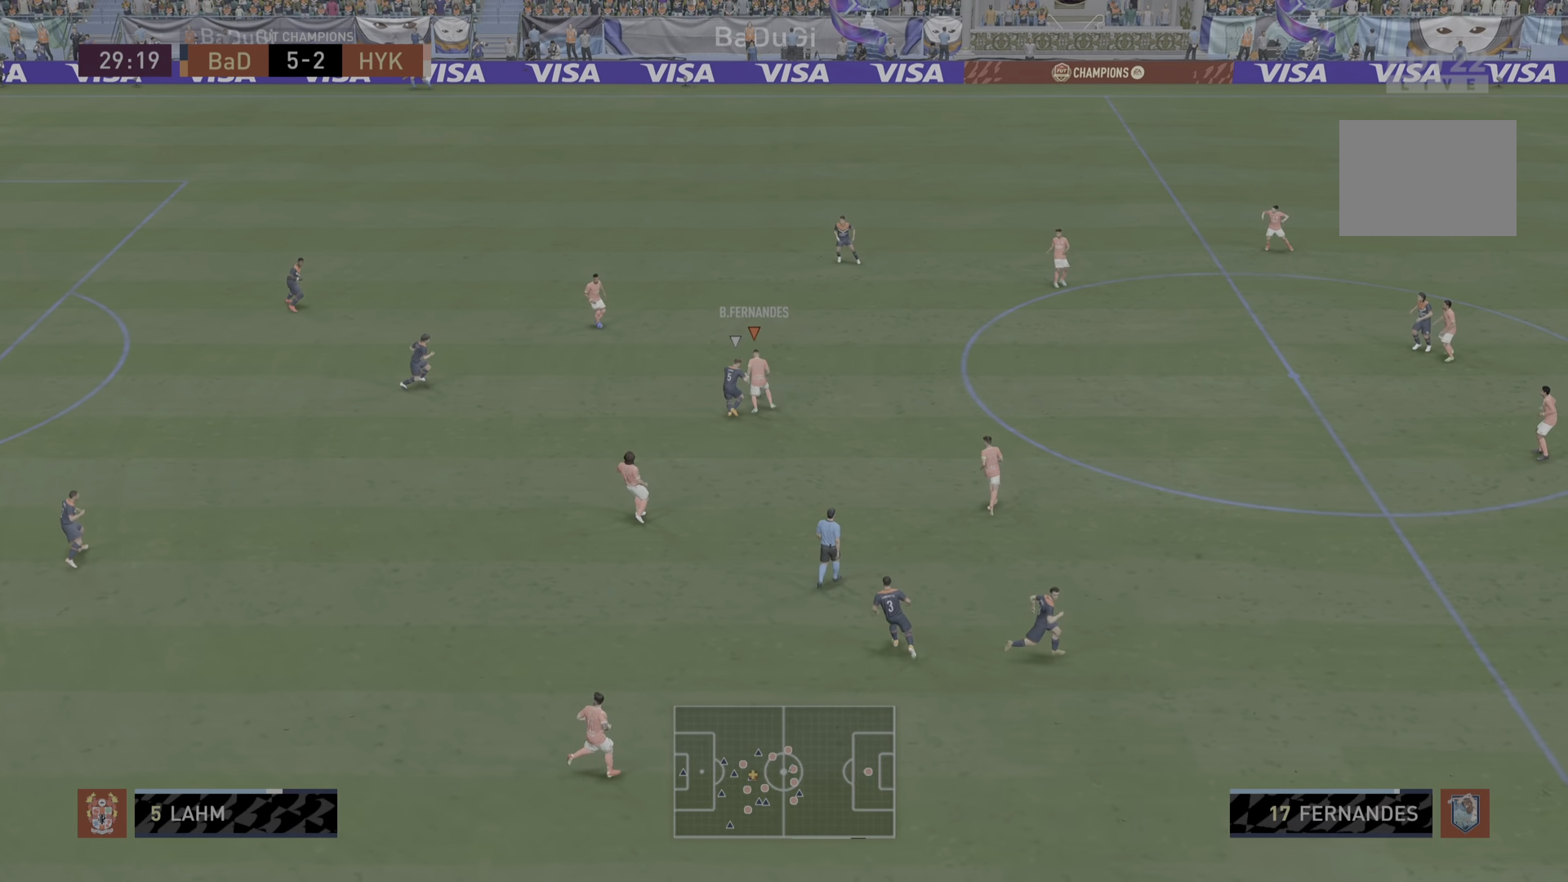
{"buttons": ["CROSS", "R2"], "left_stick": "up-left", "right_stick": "center", "events": [[401, "CROSS", "down"]]}
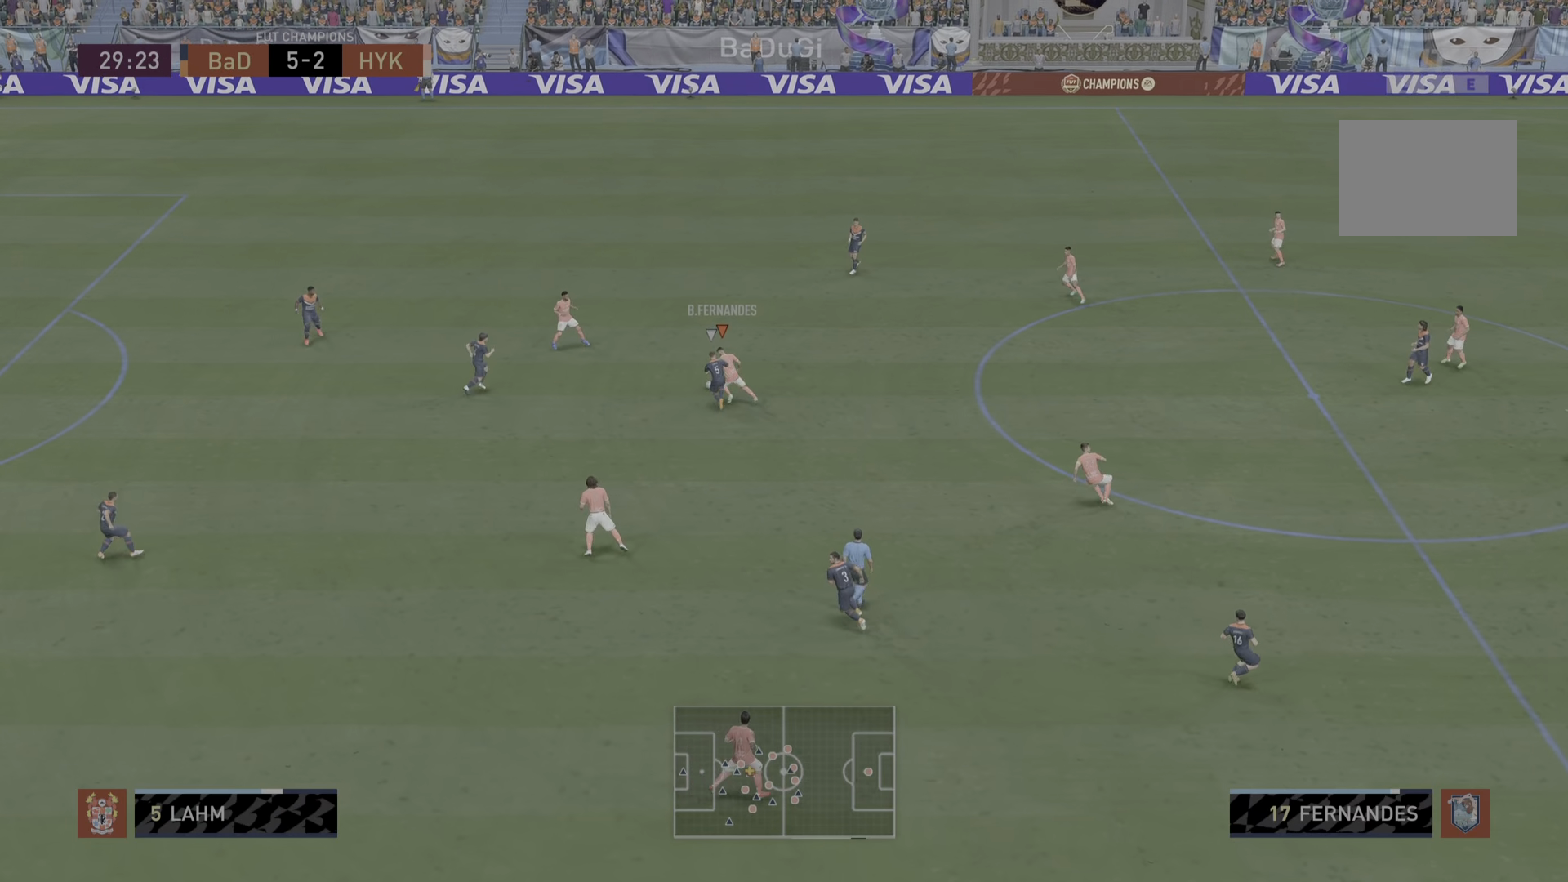
{"buttons": ["R2"], "left_stick": "up-left", "right_stick": "center", "events": [[83, "CROSS", "up"]]}
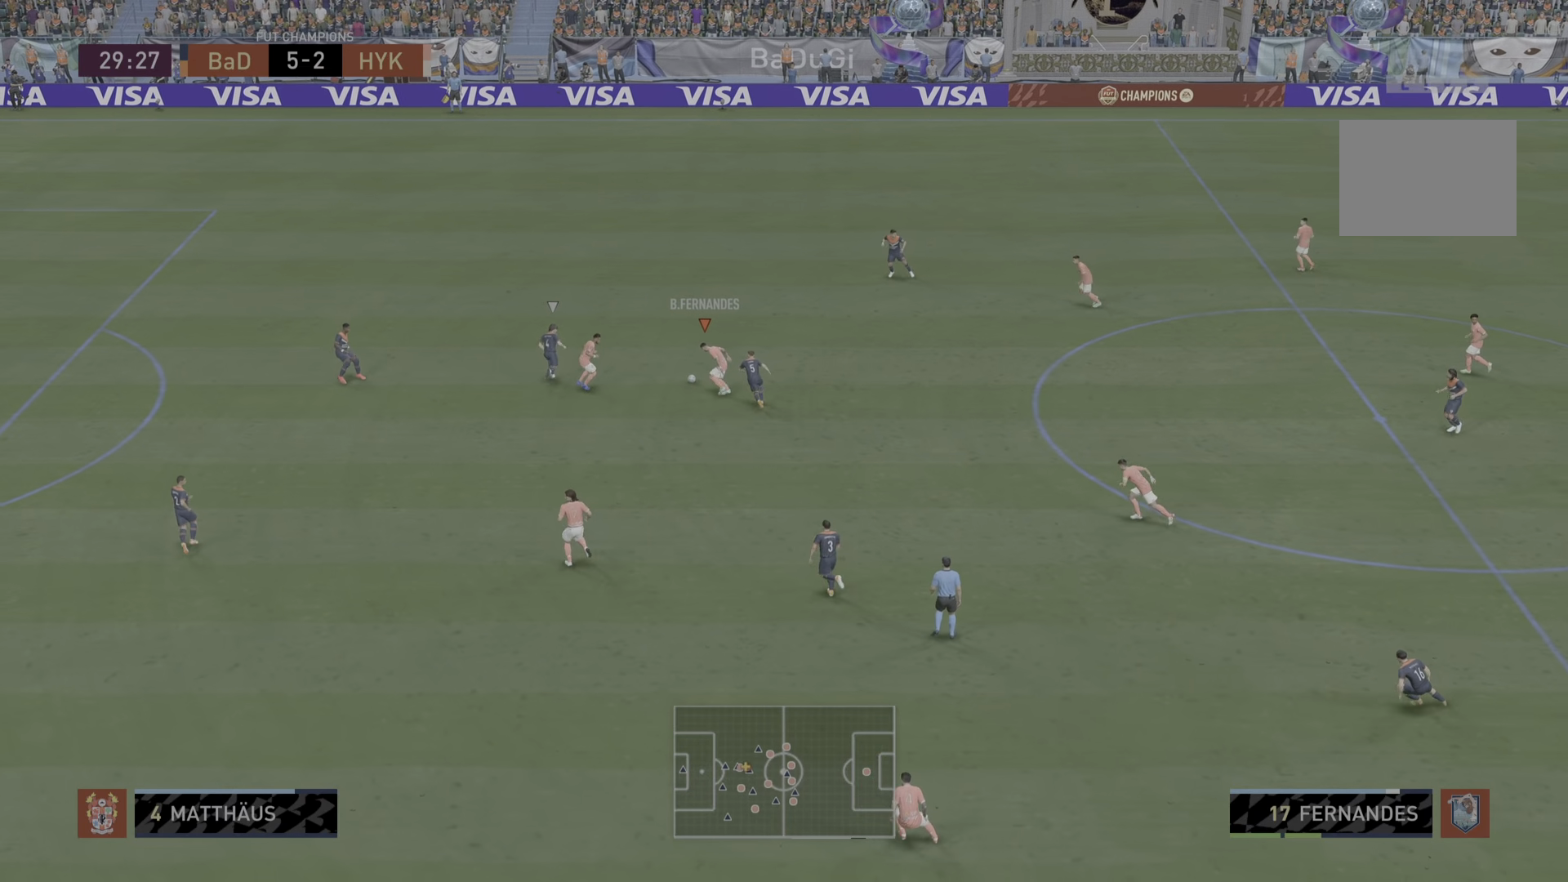
{"buttons": [], "left_stick": "down", "right_stick": "center", "events": [[267, "left_stick", "down"], [367, "R2", "up"]]}
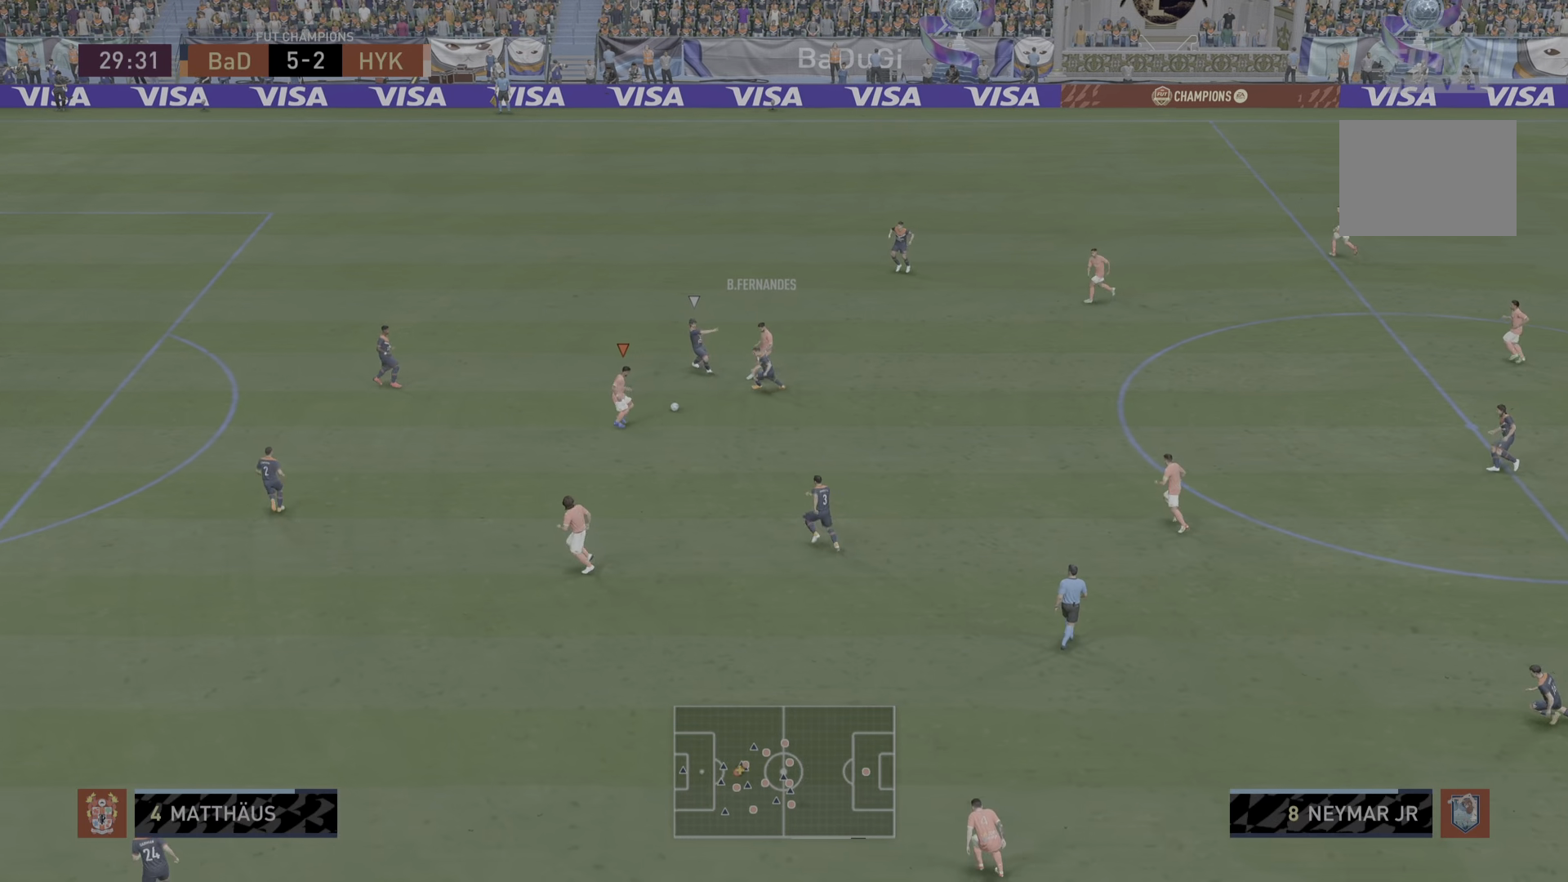
{"buttons": [], "left_stick": "down", "right_stick": "center", "events": []}
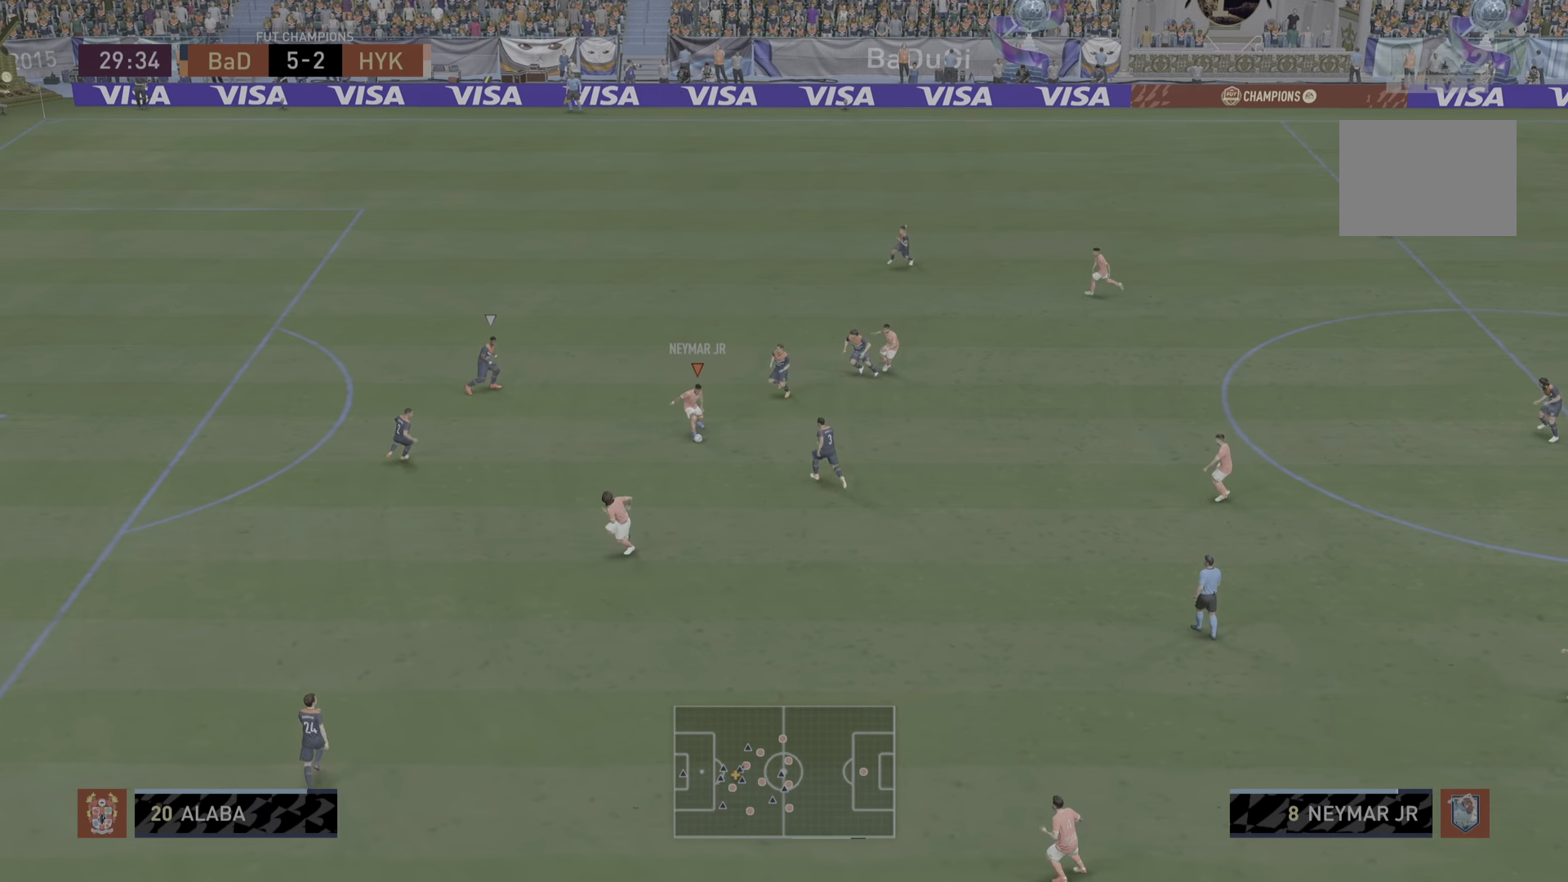
{"buttons": [], "left_stick": "down", "right_stick": "center", "events": [[301, "CROSS", "down"], [401, "CROSS", "up"]]}
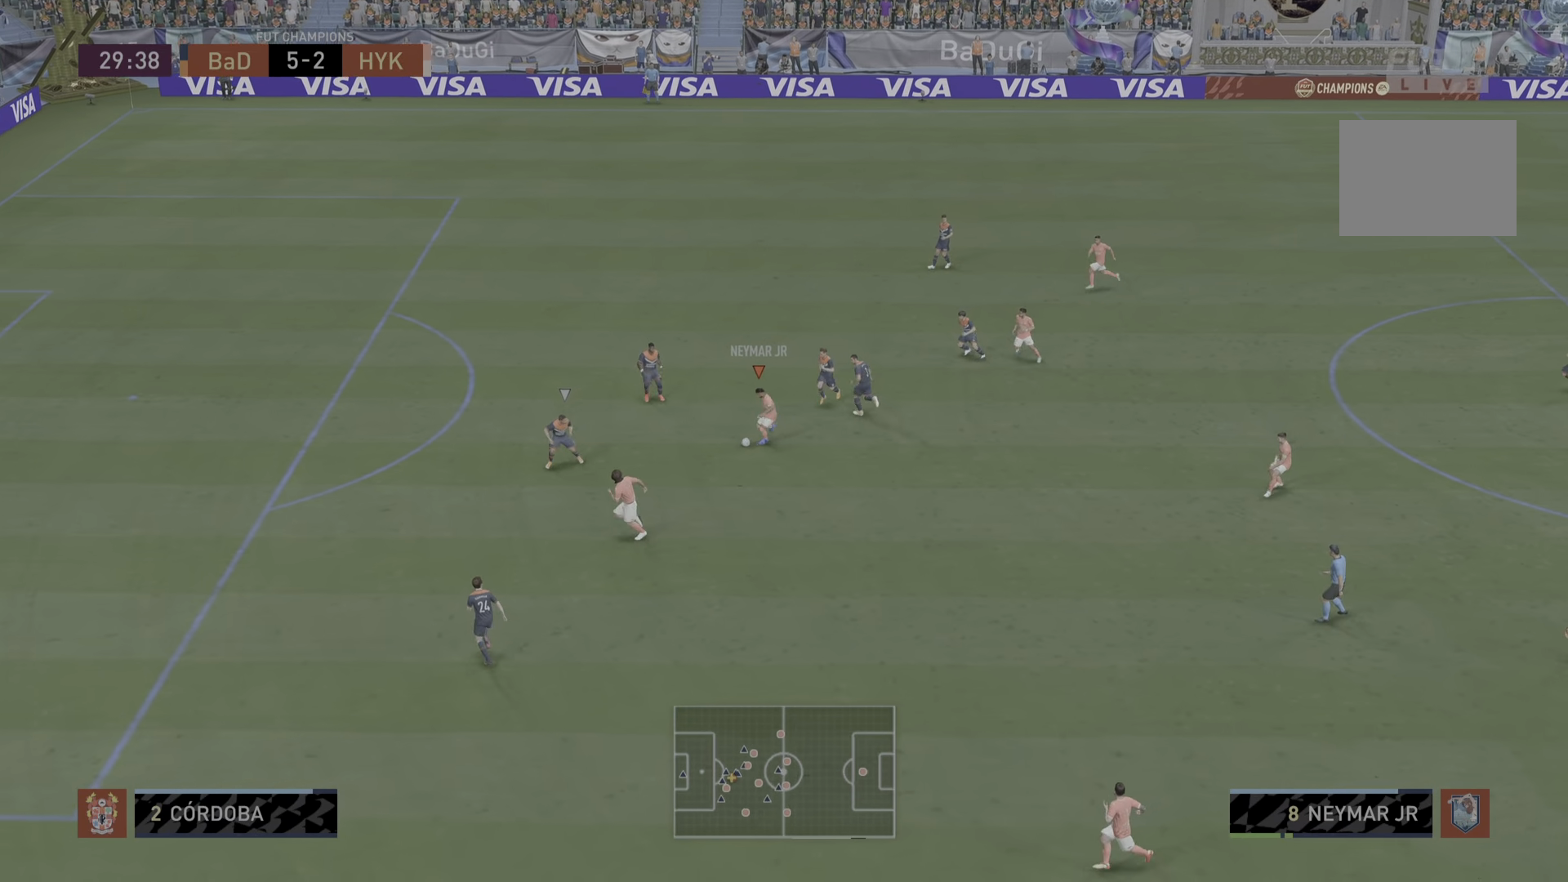
{"buttons": [], "left_stick": "down", "right_stick": "center", "events": []}
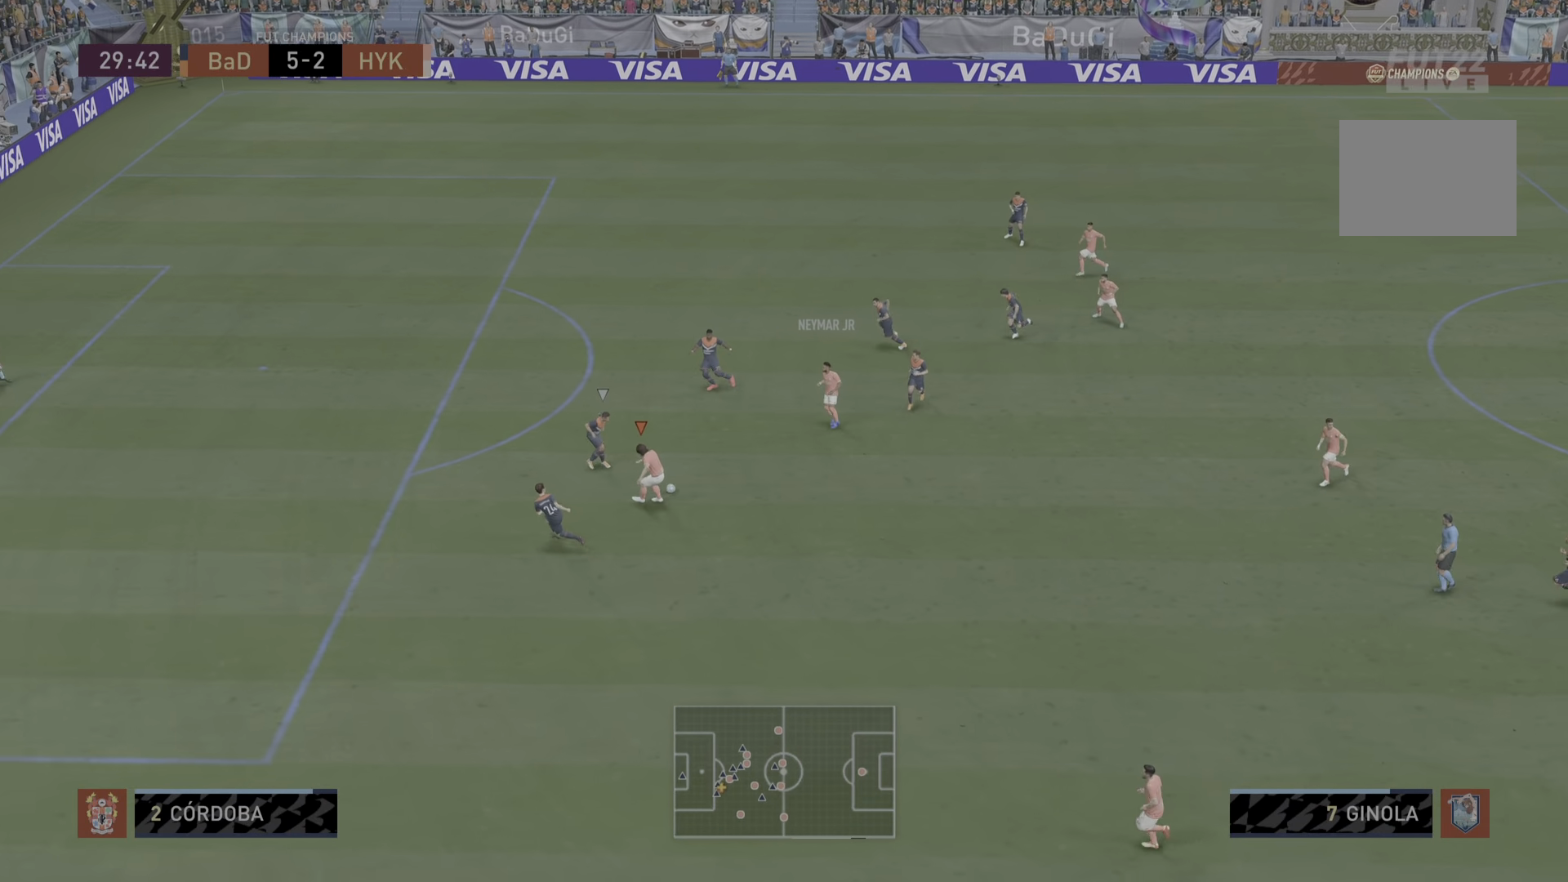
{"buttons": [], "left_stick": "down-right", "right_stick": "center", "events": [[184, "left_stick", "down-right"], [284, "L1", "down"], [418, "L1", "up"]]}
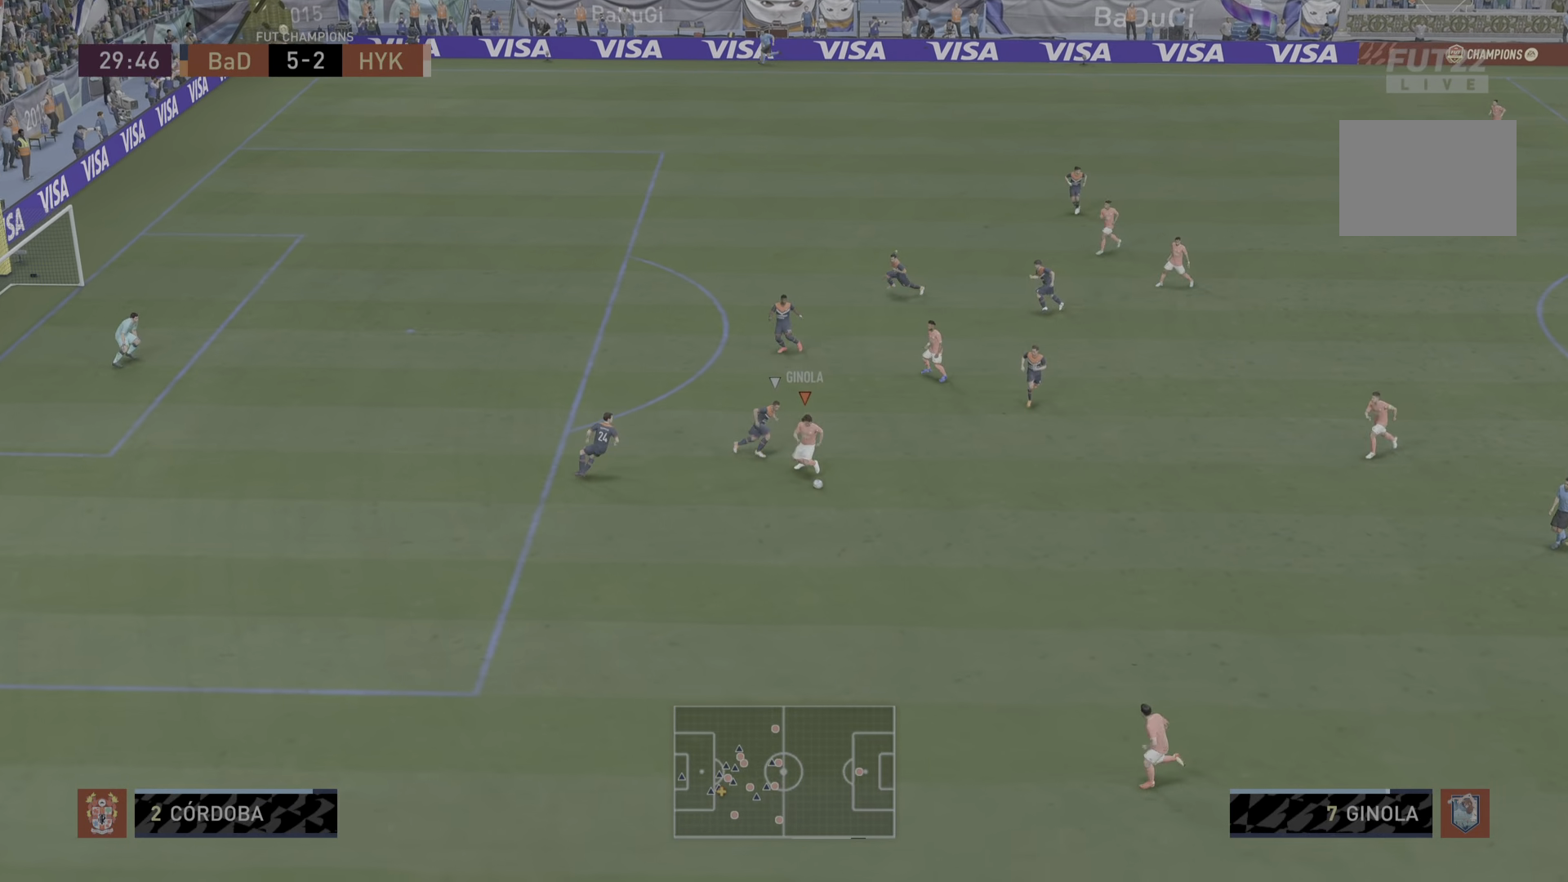
{"buttons": [], "left_stick": "down", "right_stick": "center", "events": [[183, "TRIANGLE", "down"], [217, "left_stick", "down"], [350, "TRIANGLE", "up"]]}